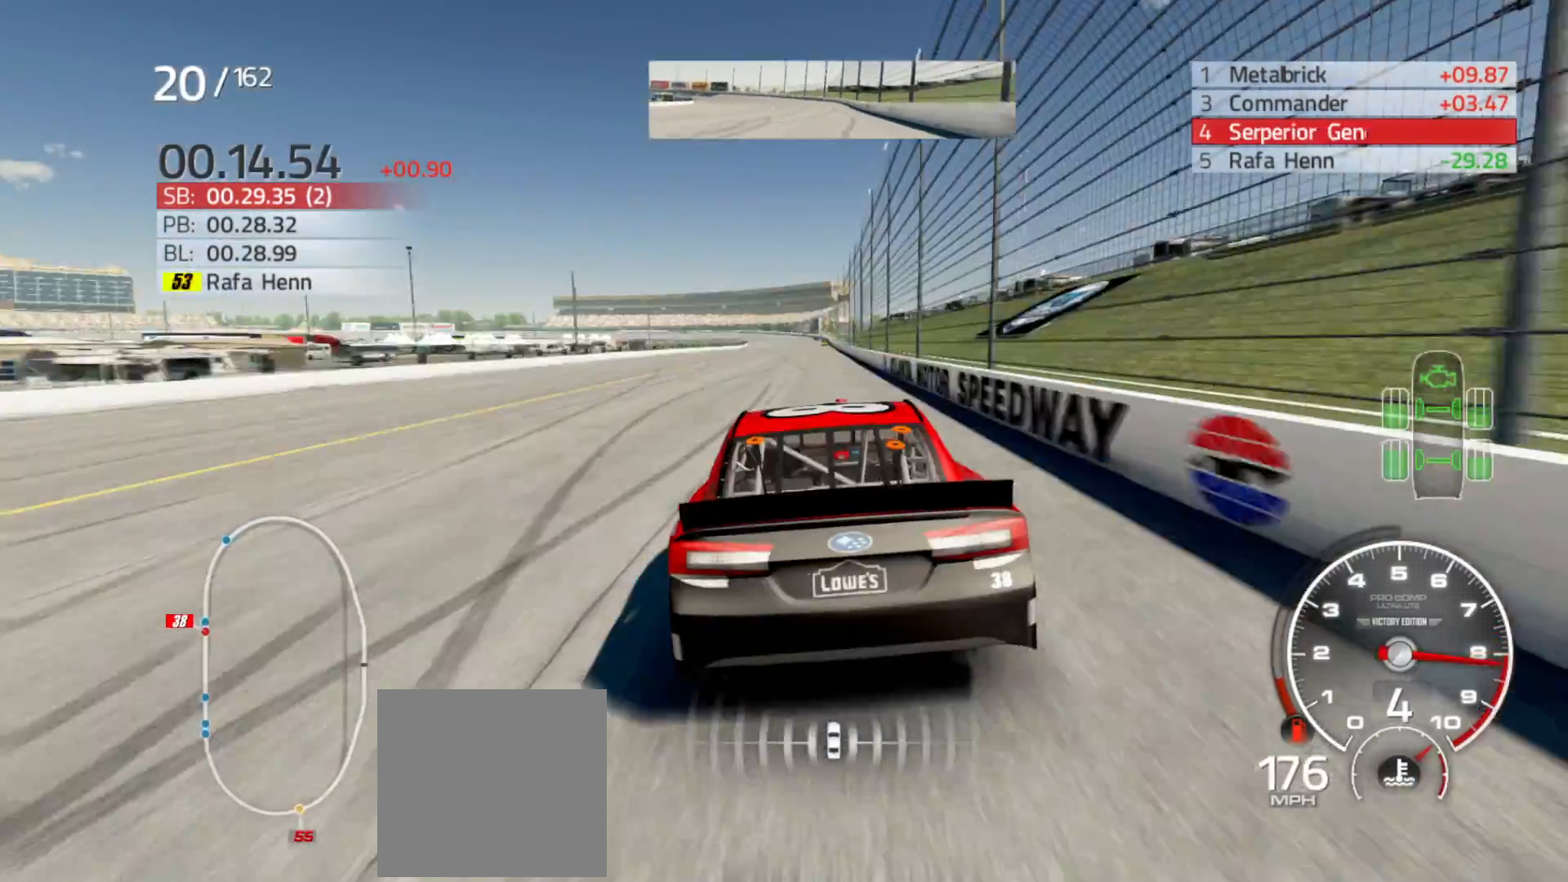
Gameplay with a controller (Xbox layout); each line is a JSON object with the inputs held at the frame after it. "events" lists button and stick changes between this image and that frame as [ms after this image, input, new state], when the widget could be followed in between.
{"buttons": ["R2"], "left_stick": "left", "right_stick": "center", "events": [[83, "left_stick", "center"], [417, "left_stick", "left"]]}
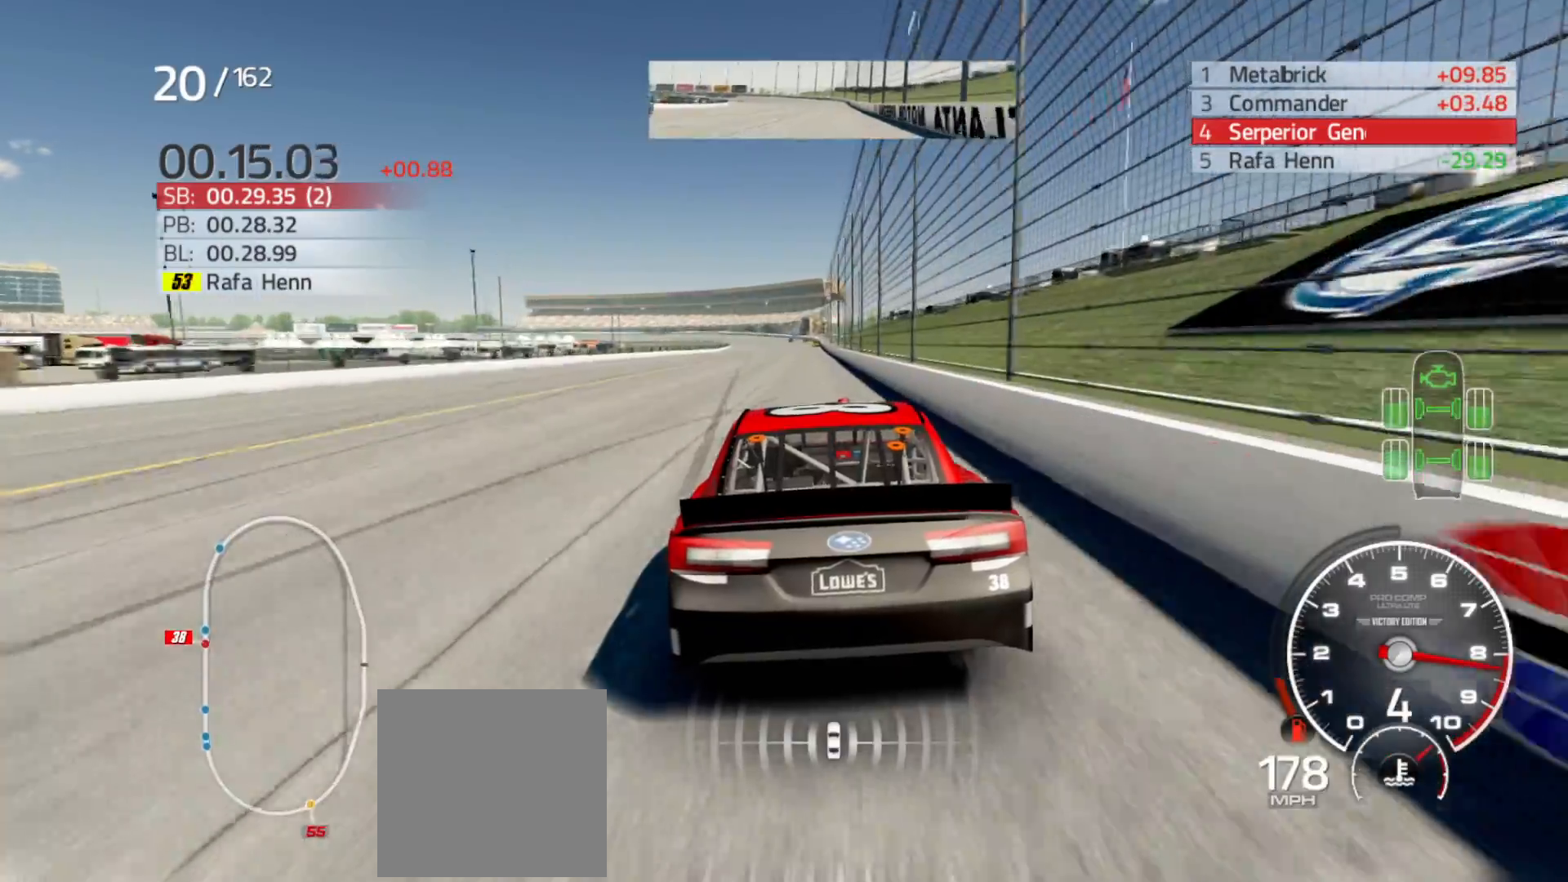
{"buttons": ["R2"], "left_stick": "center", "right_stick": "center", "events": [[67, "left_stick", "center"]]}
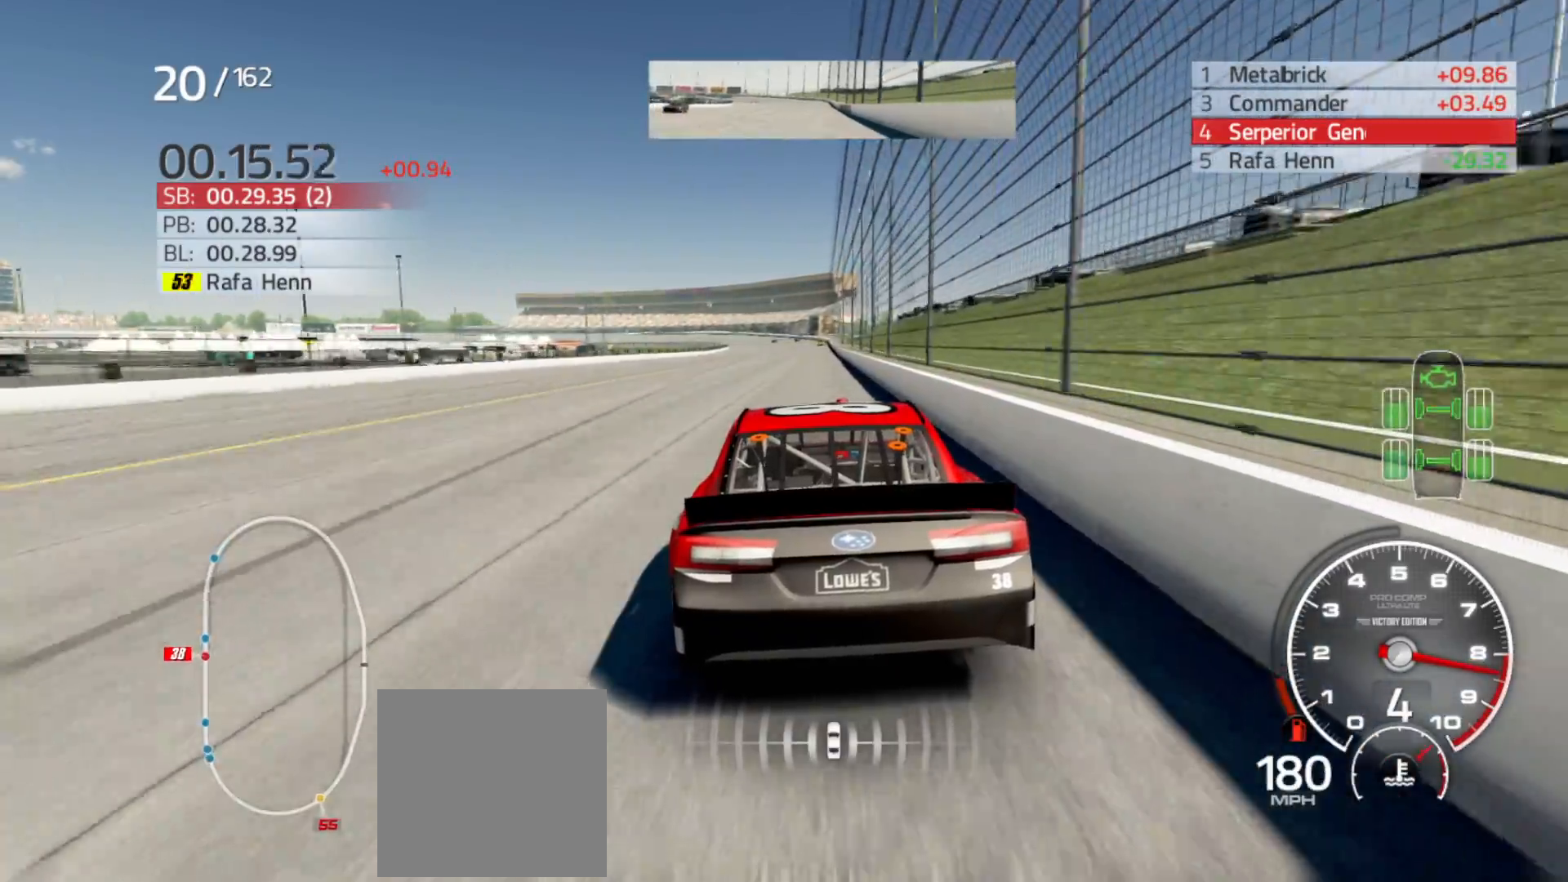
{"buttons": ["R2"], "left_stick": "center", "right_stick": "center", "events": [[50, "left_stick", "right"], [183, "left_stick", "center"], [350, "left_stick", "right"], [483, "left_stick", "center"]]}
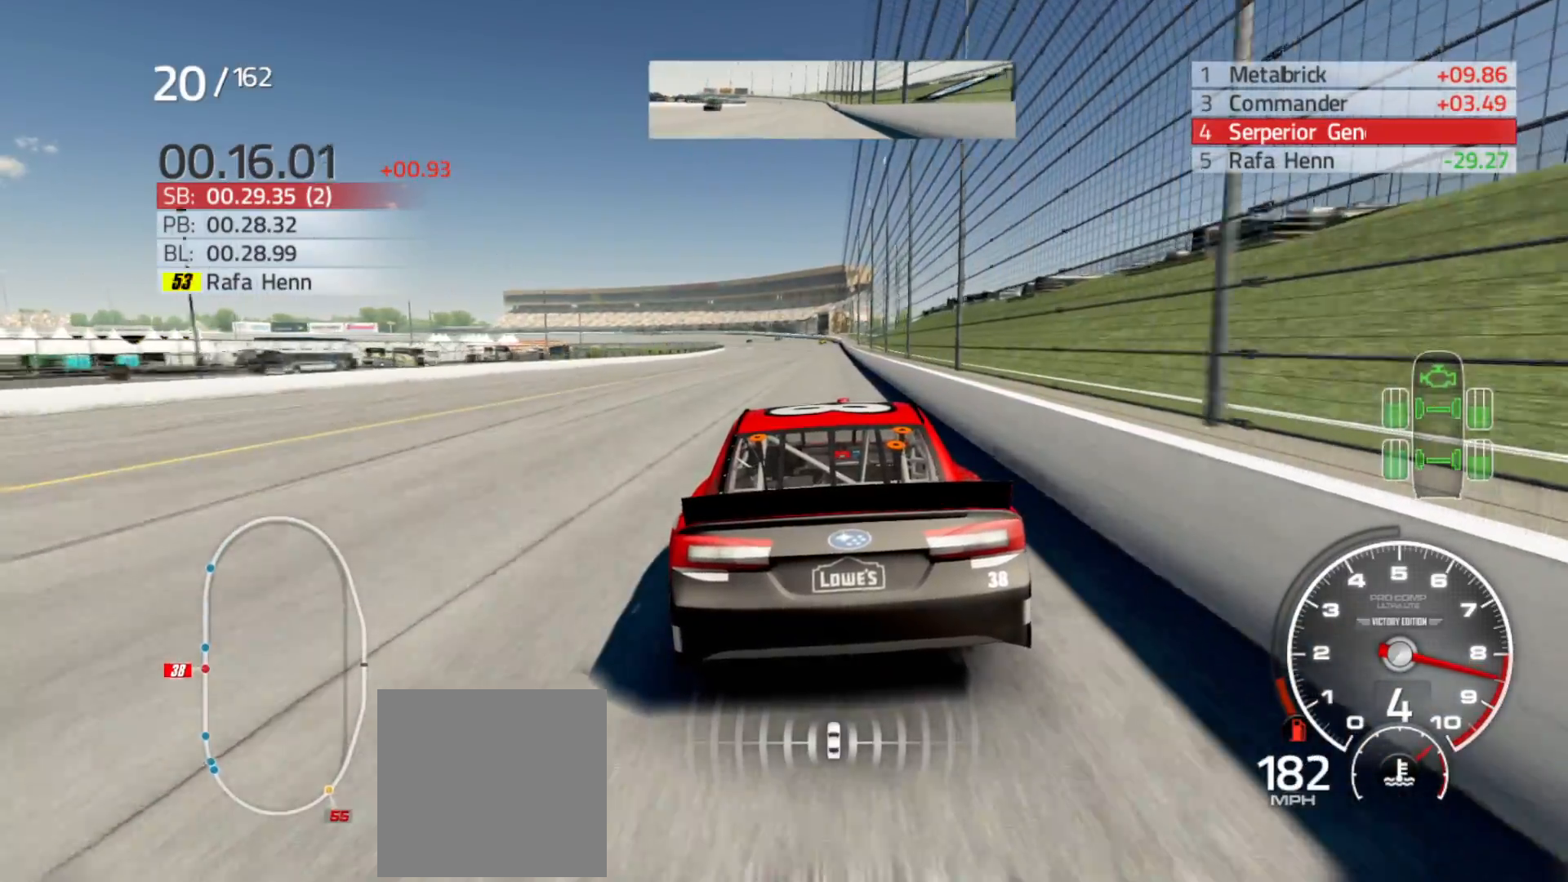
{"buttons": ["R2"], "left_stick": "right", "right_stick": "center", "events": [[83, "left_stick", "right"], [250, "left_stick", "center"], [417, "left_stick", "right"]]}
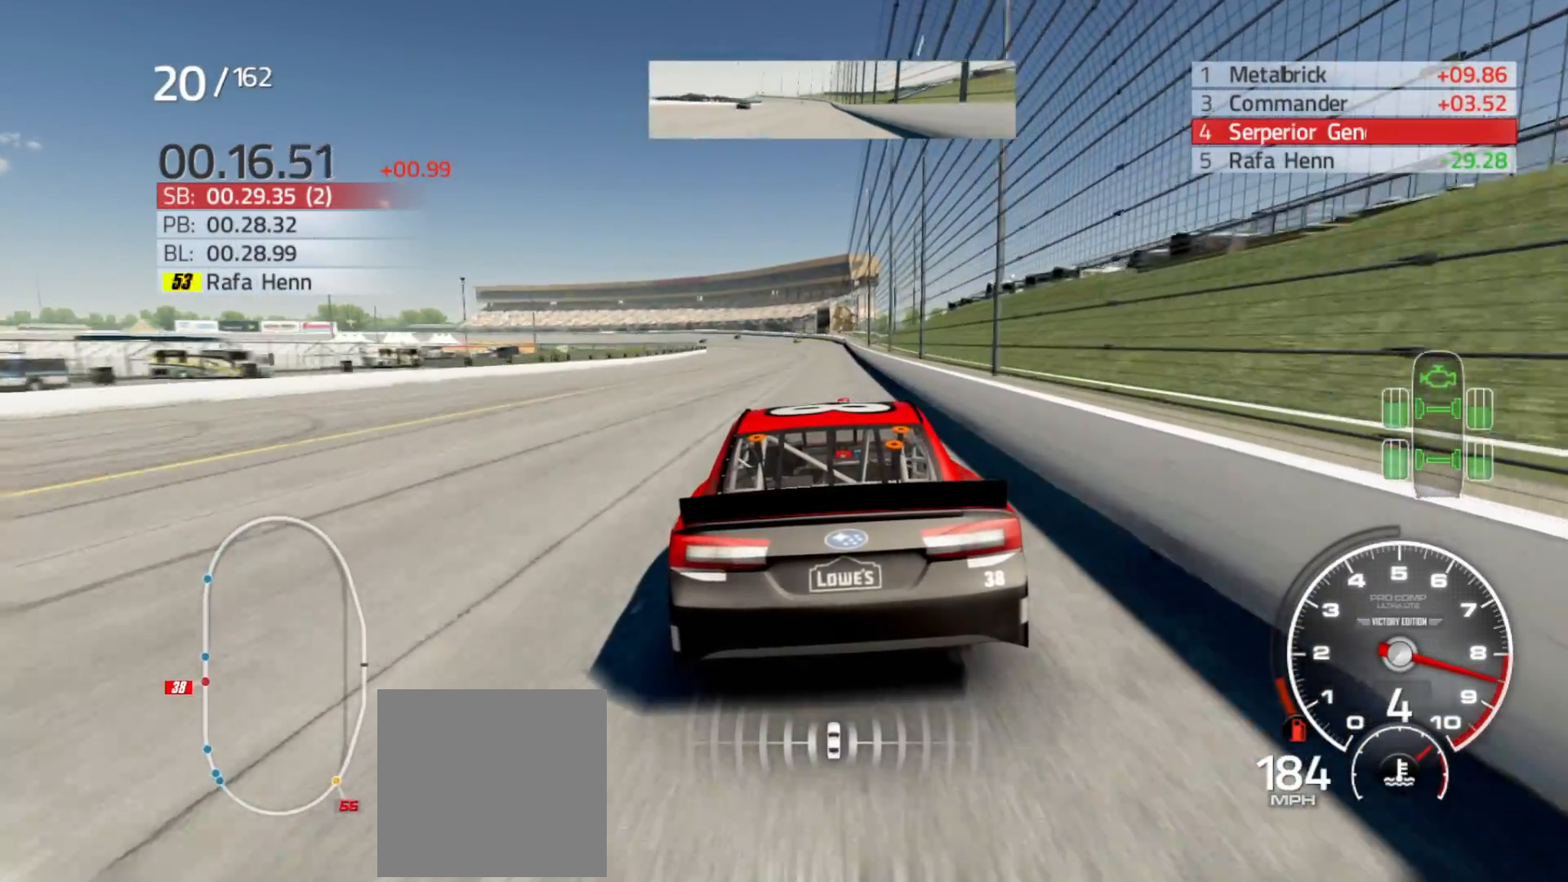
{"buttons": ["R2"], "left_stick": "center", "right_stick": "center", "events": [[33, "left_stick", "center"], [183, "left_stick", "right"], [333, "left_stick", "center"]]}
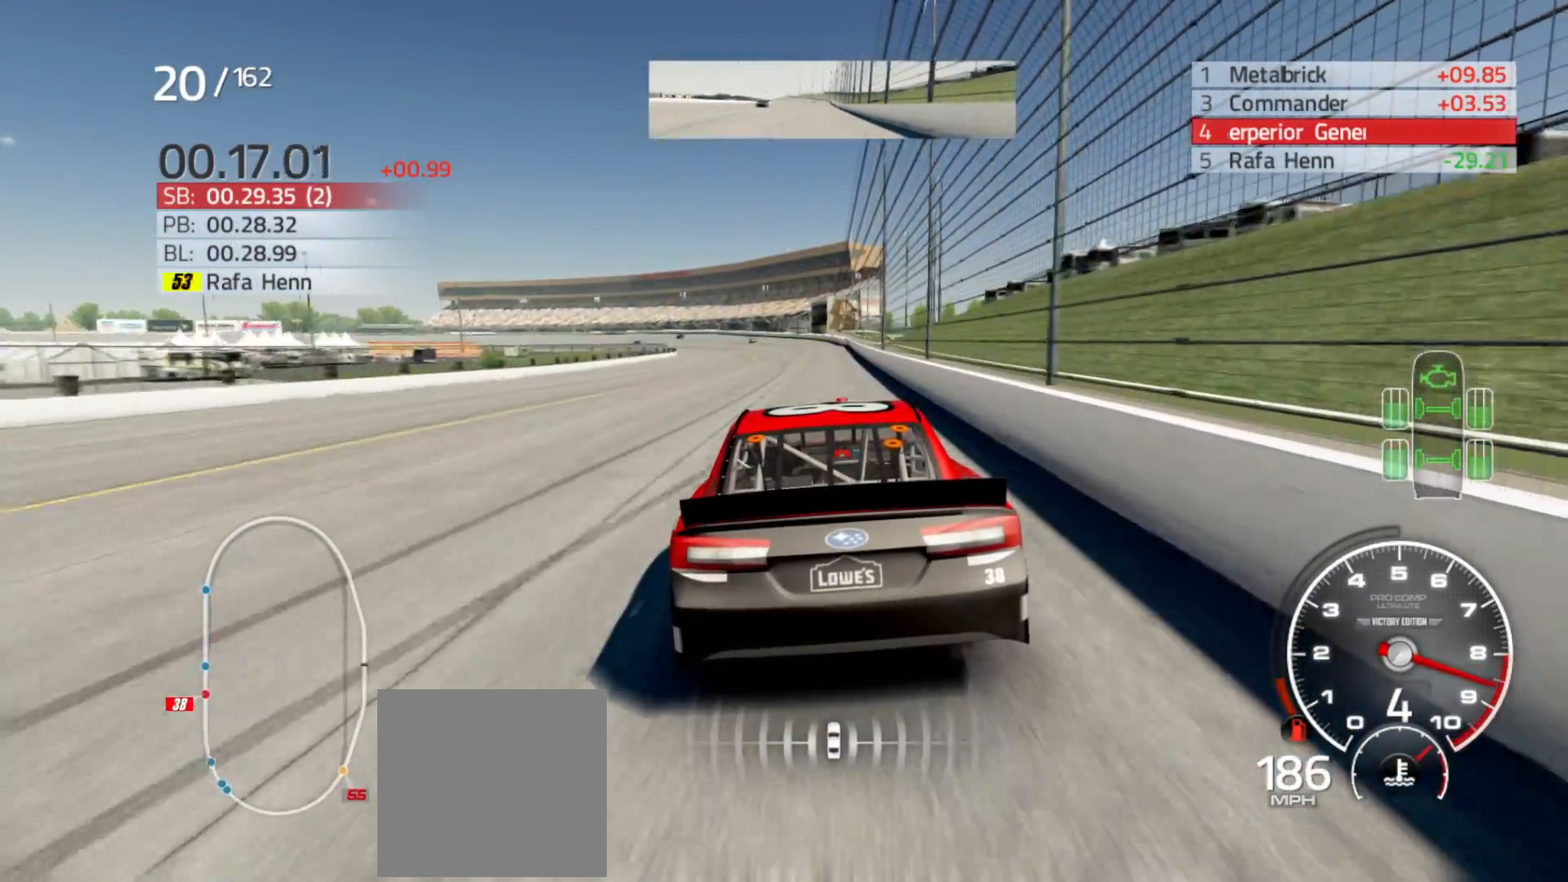
{"buttons": ["R2"], "left_stick": "center", "right_stick": "center", "events": [[100, "left_stick", "right"], [250, "left_stick", "center"]]}
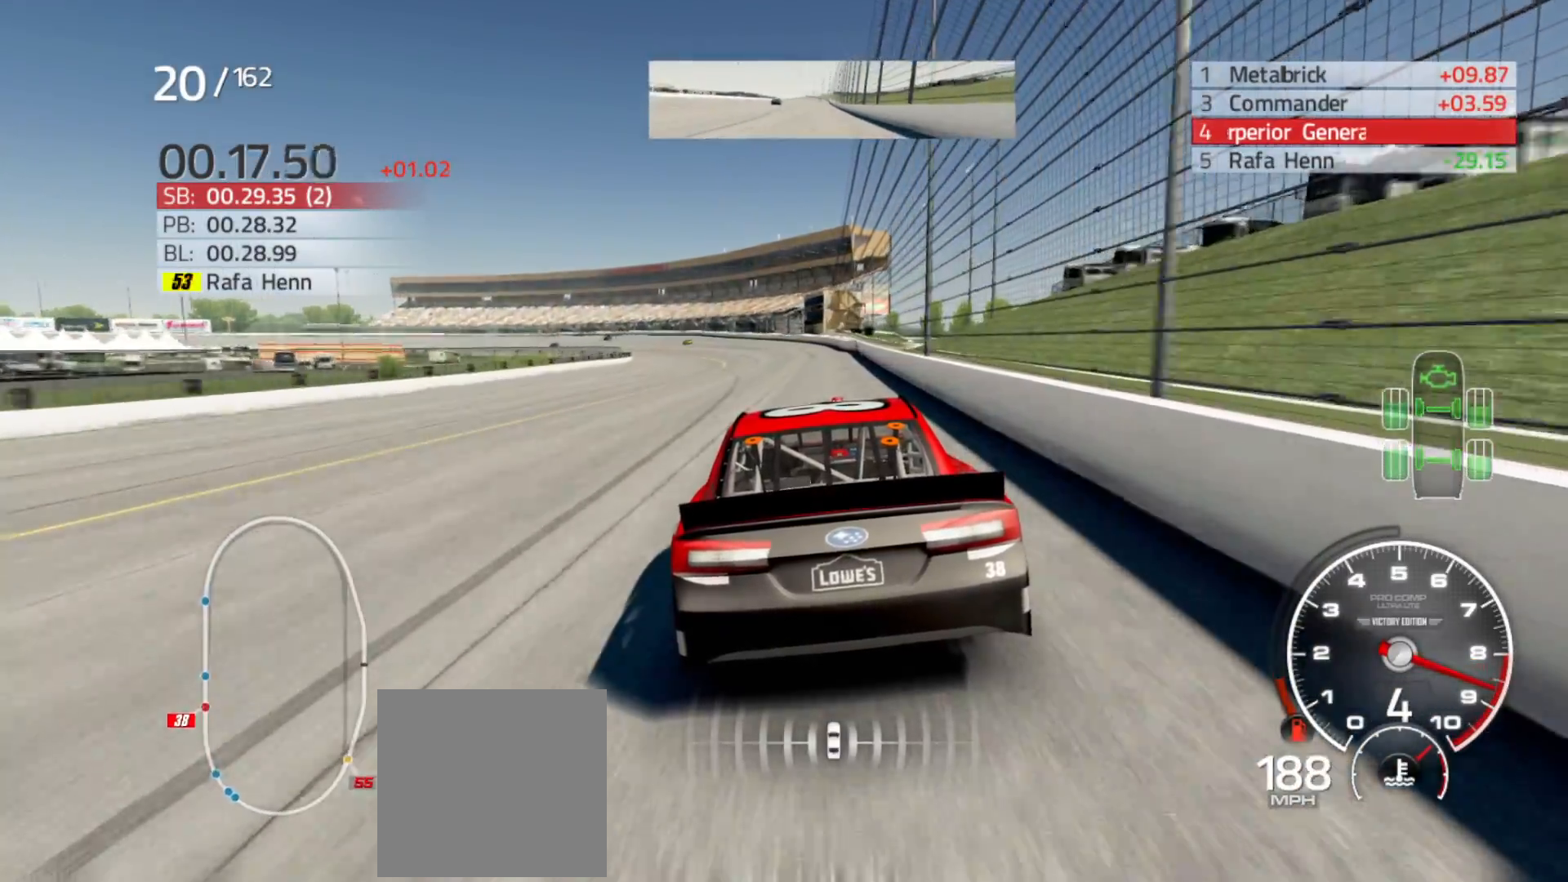
{"buttons": ["R2"], "left_stick": "left", "right_stick": "center", "events": [[200, "left_stick", "left"]]}
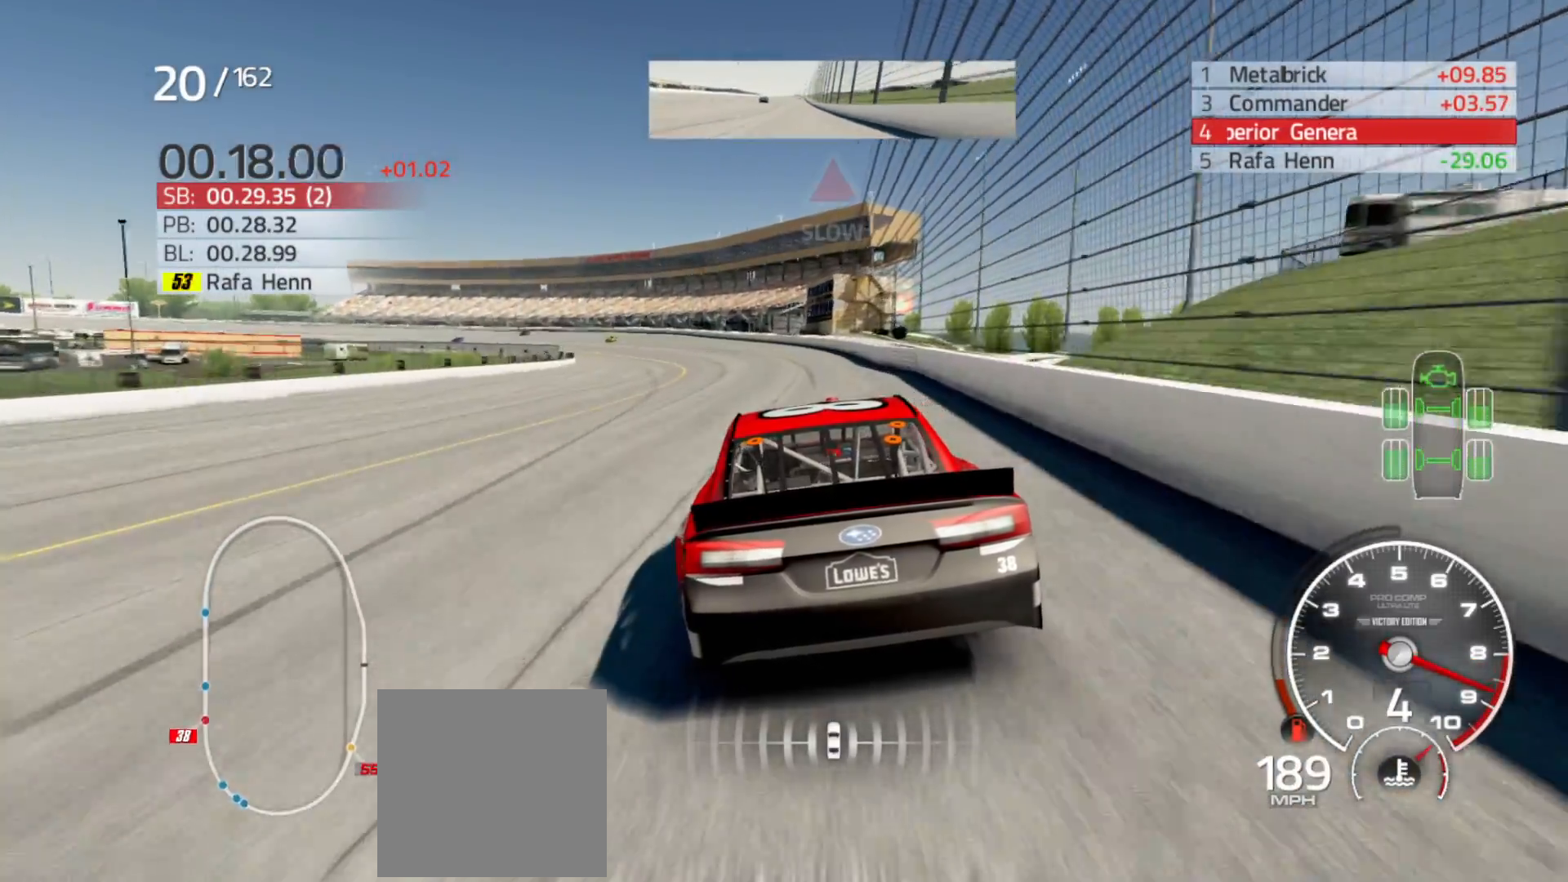
{"buttons": [], "left_stick": "left", "right_stick": "center", "events": [[267, "R2", "up"]]}
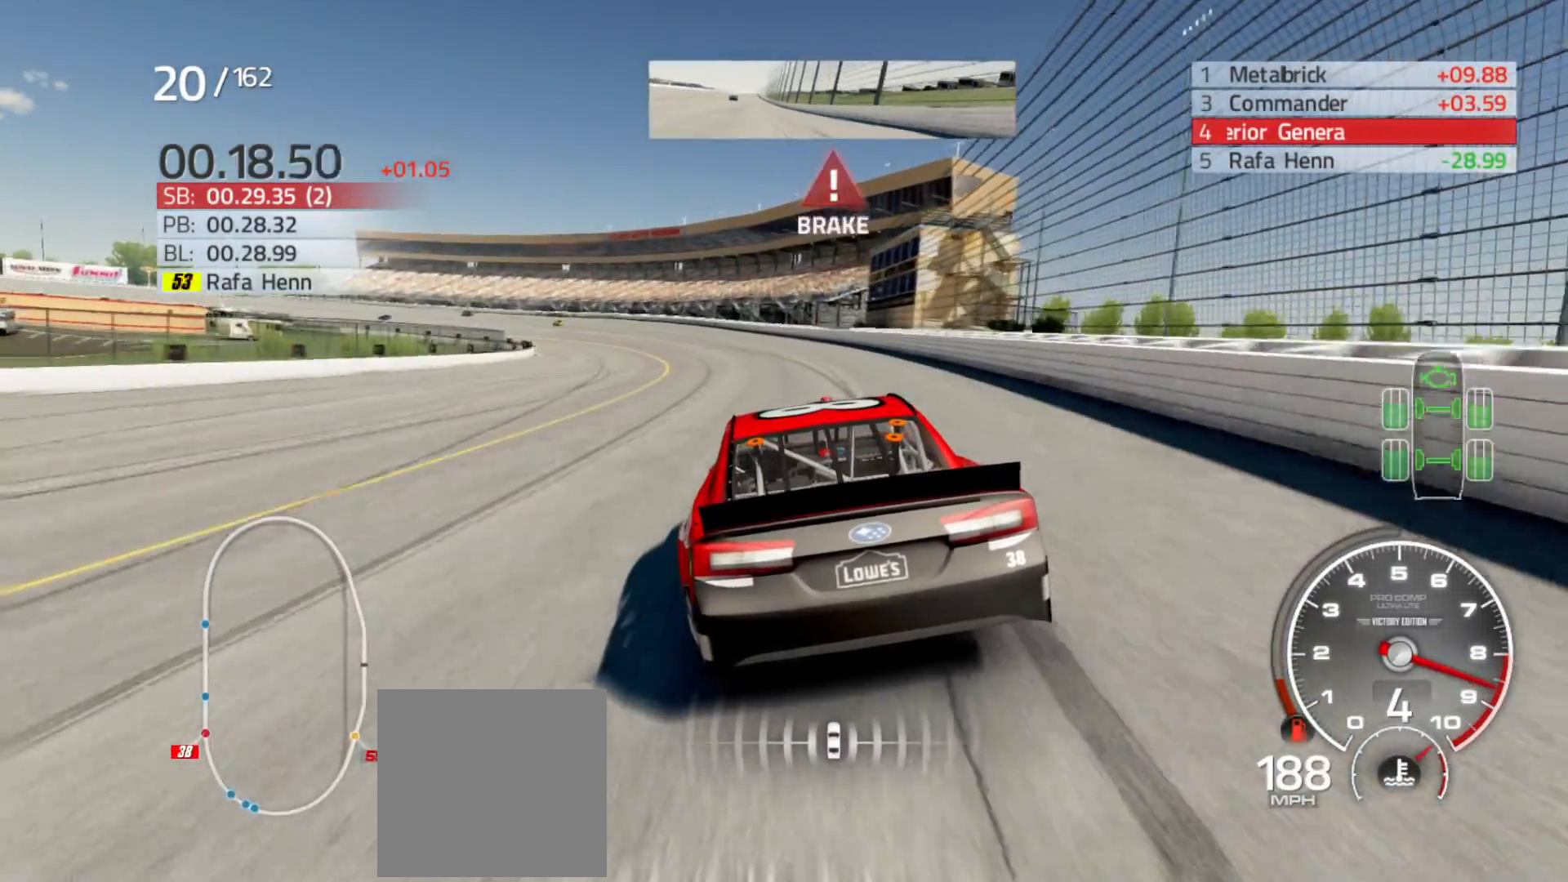
{"buttons": [], "left_stick": "left", "right_stick": "center", "events": []}
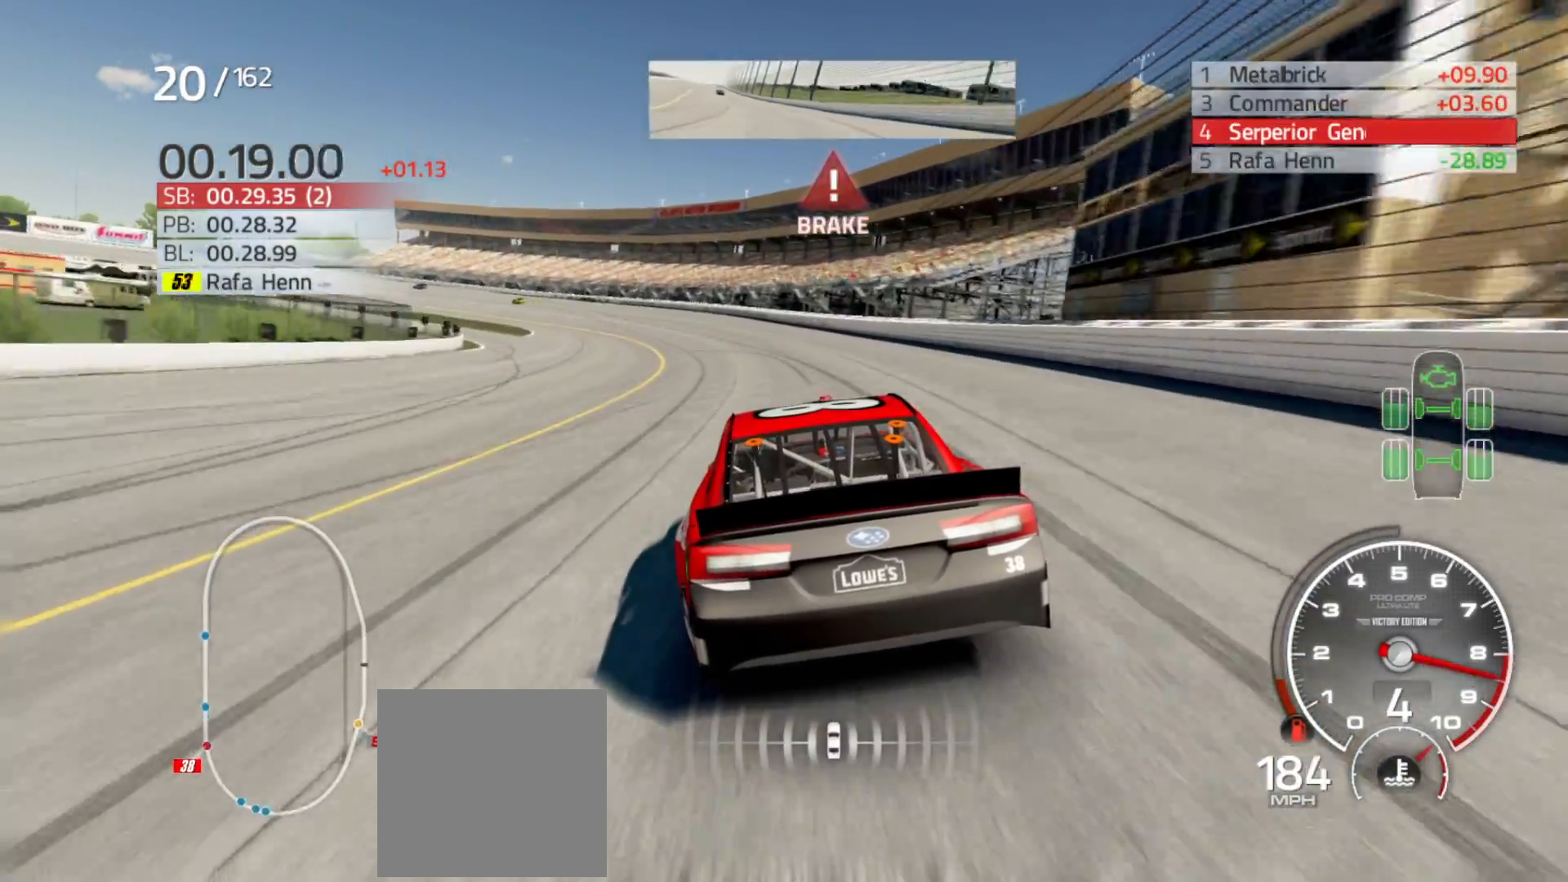
{"buttons": [], "left_stick": "left", "right_stick": "center", "events": []}
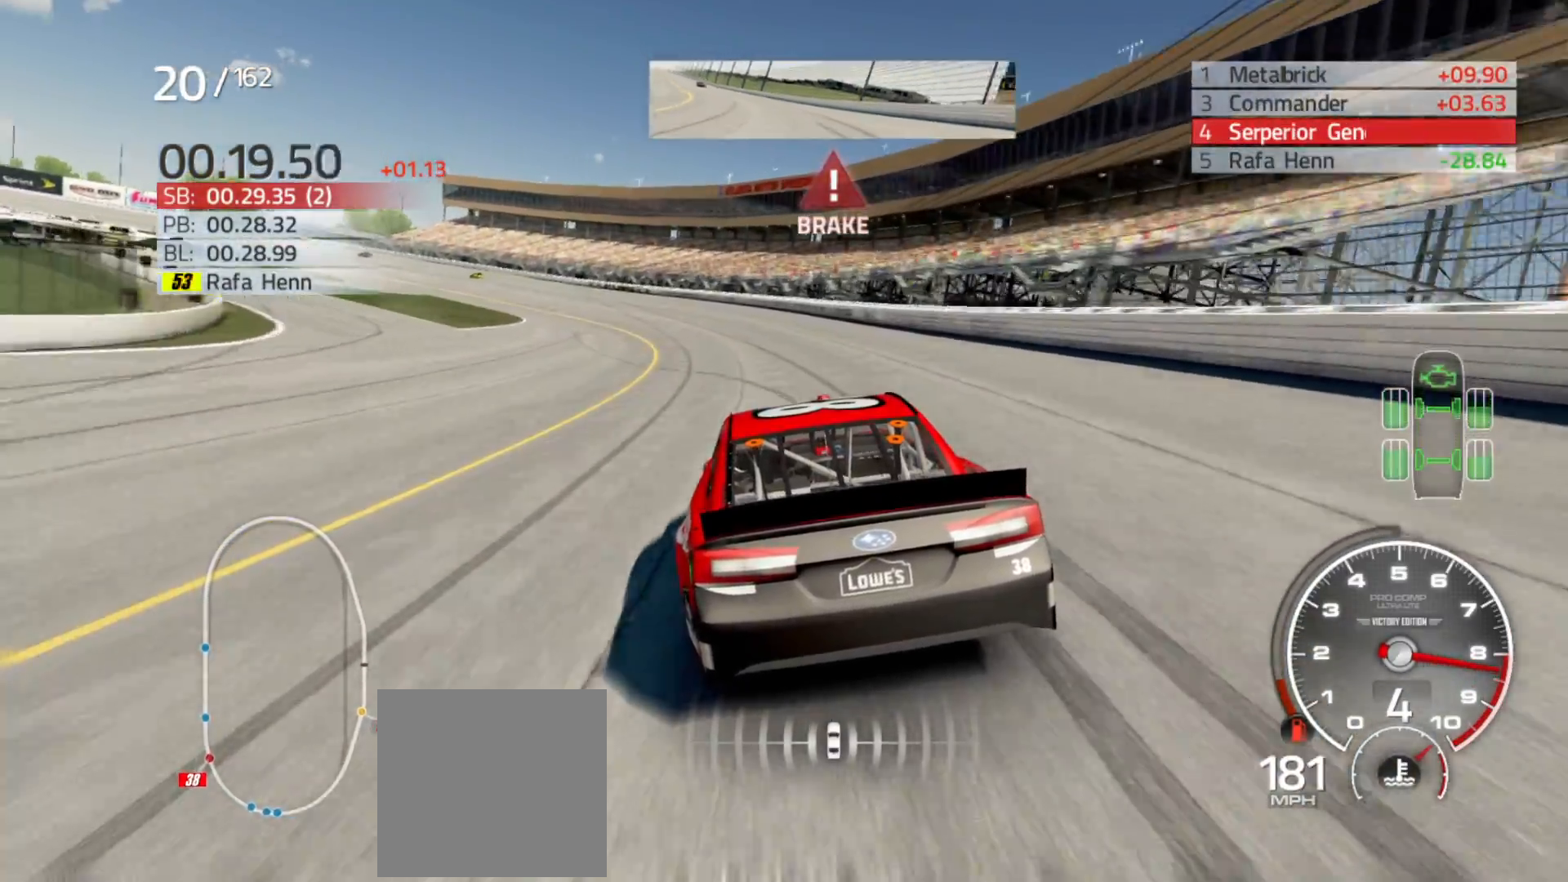
{"buttons": [], "left_stick": "left", "right_stick": "center", "events": []}
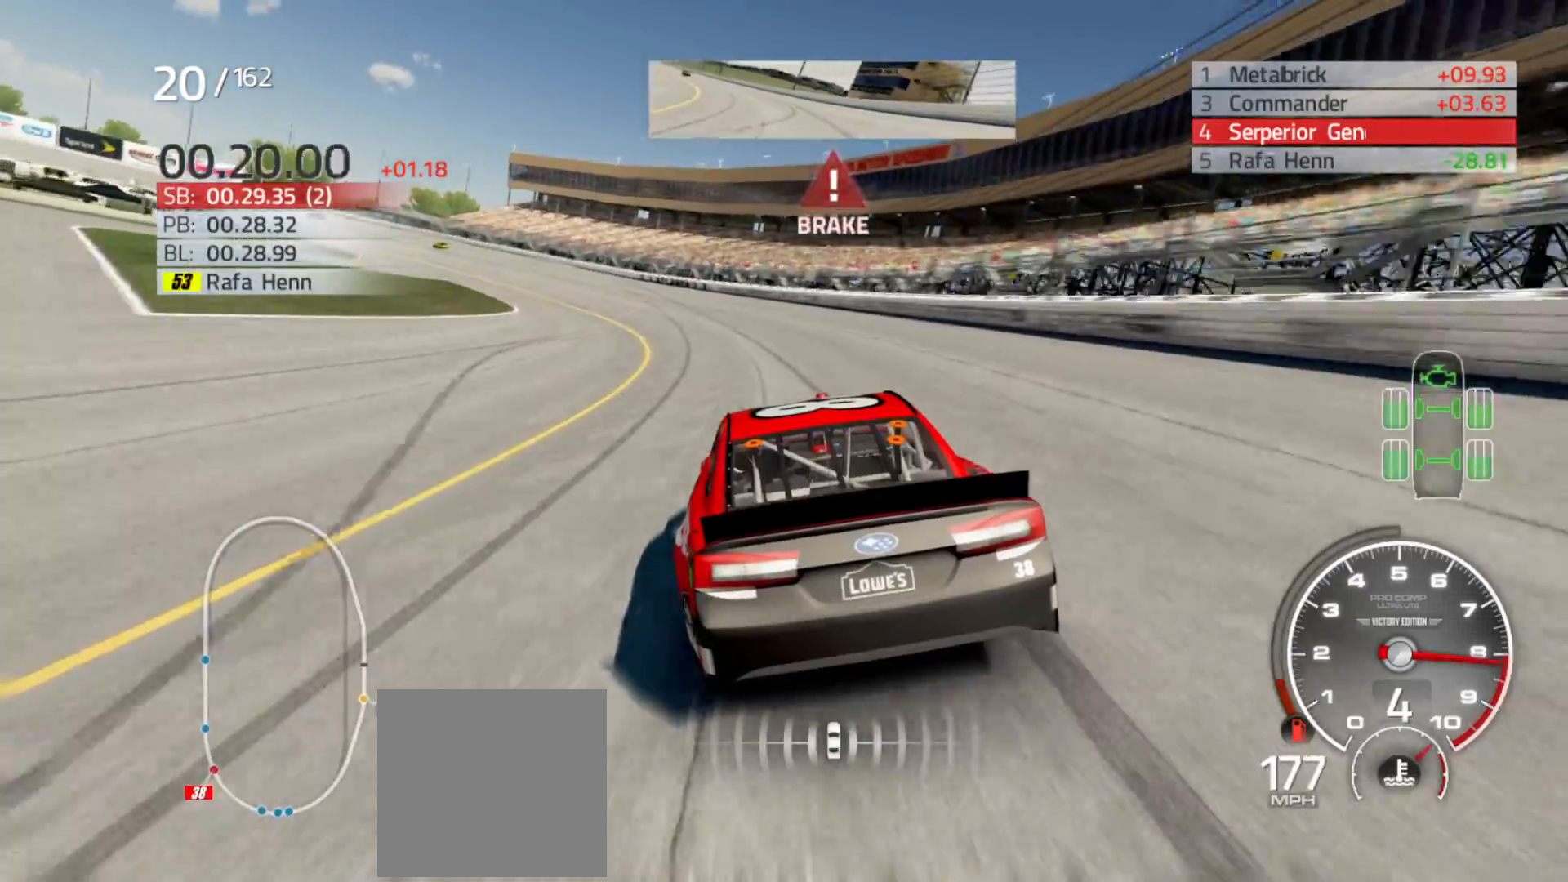
{"buttons": [], "left_stick": "left", "right_stick": "center", "events": []}
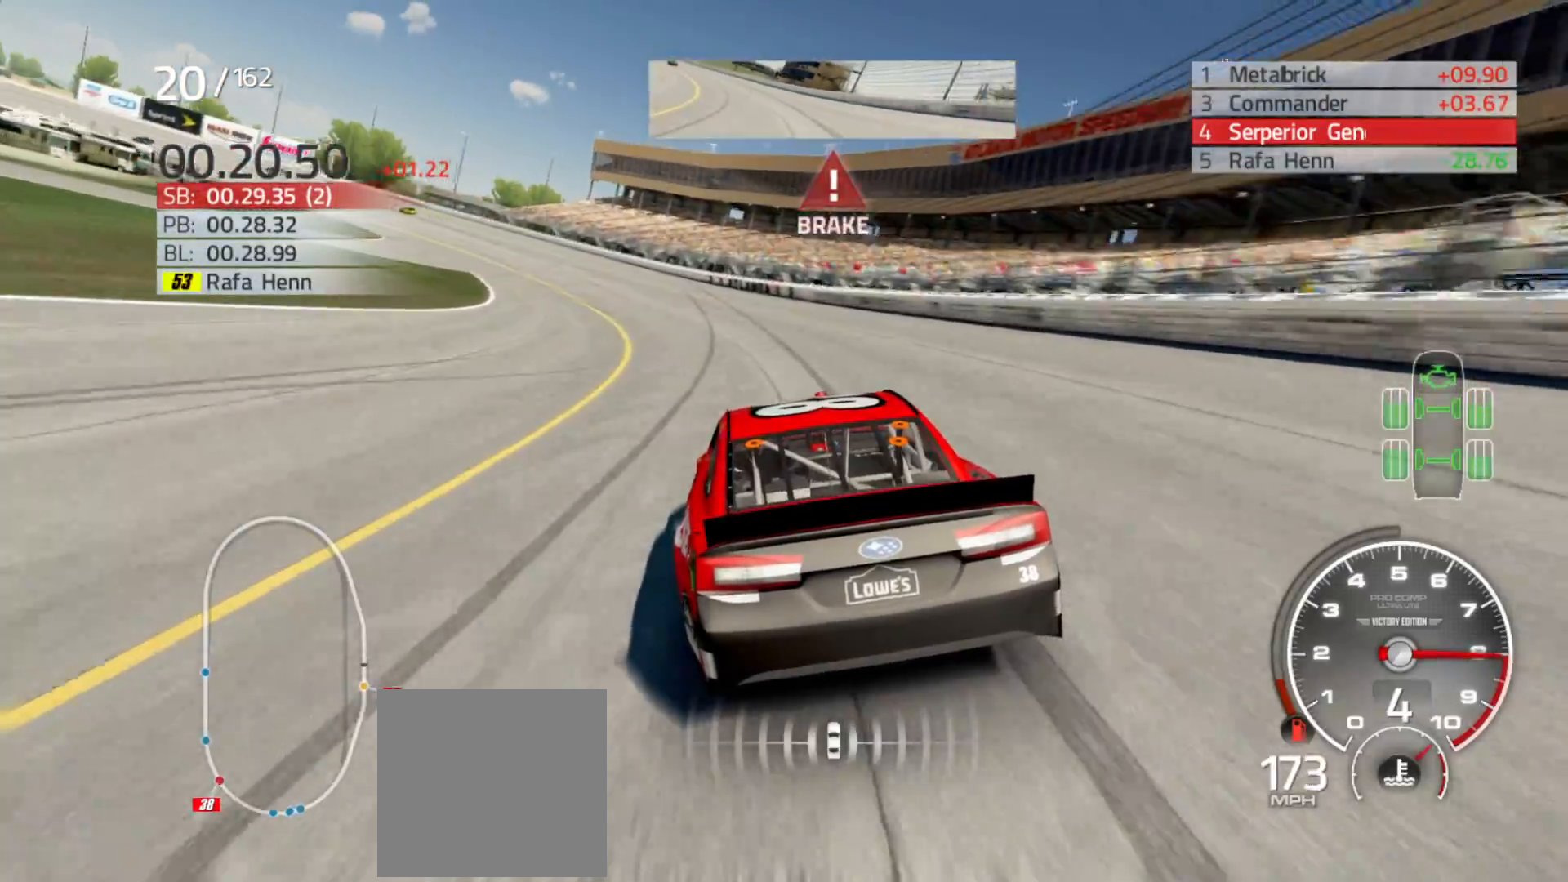
{"buttons": [], "left_stick": "left", "right_stick": "center", "events": []}
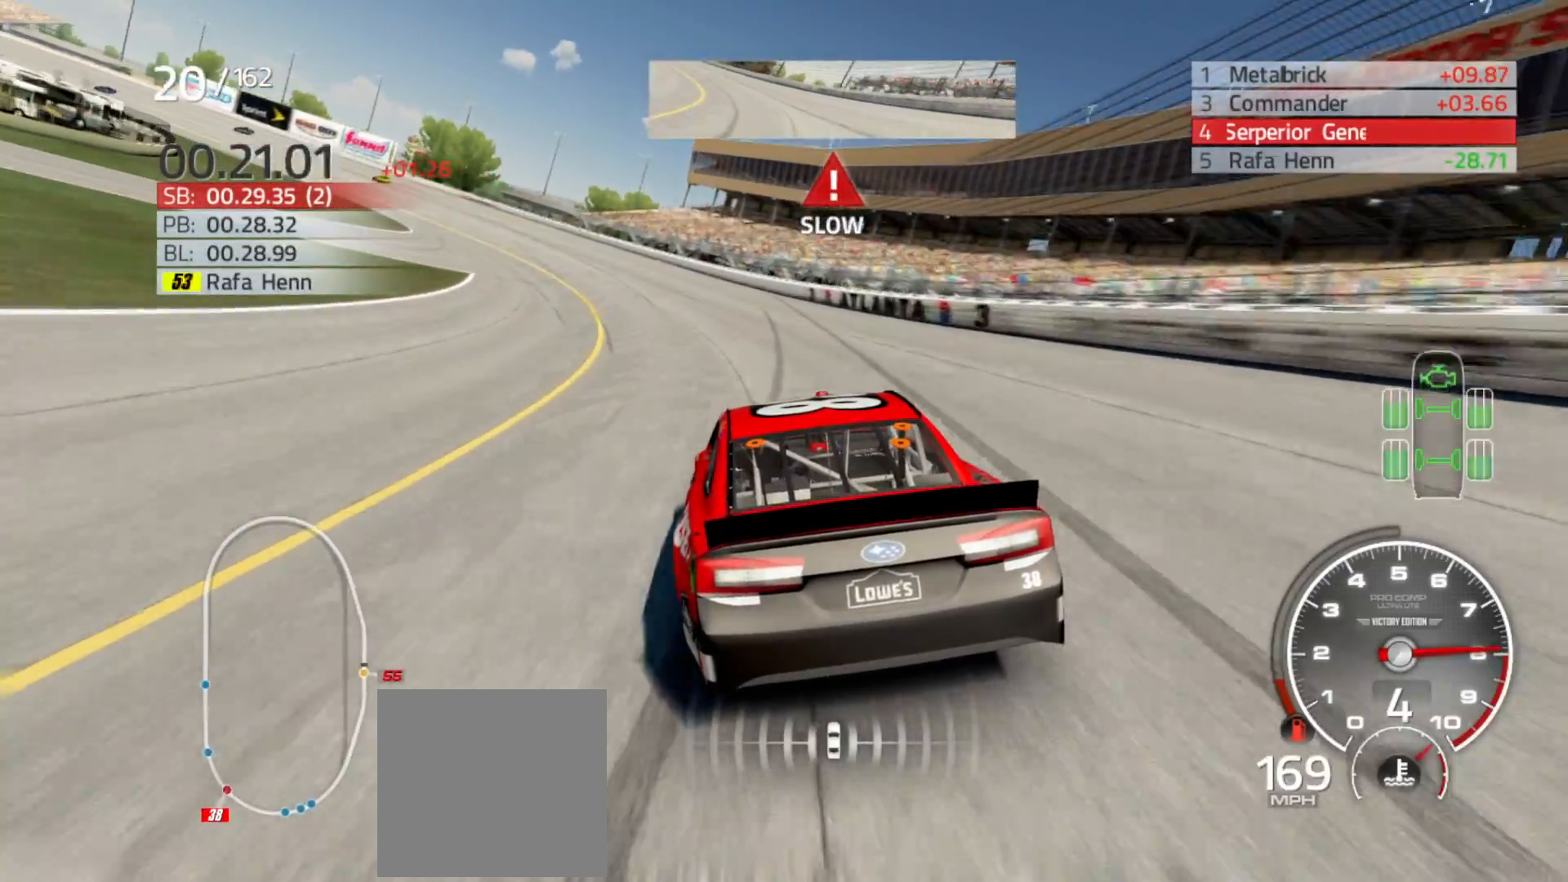
{"buttons": ["R2"], "left_stick": "left", "right_stick": "center", "events": [[433, "R2", "down"]]}
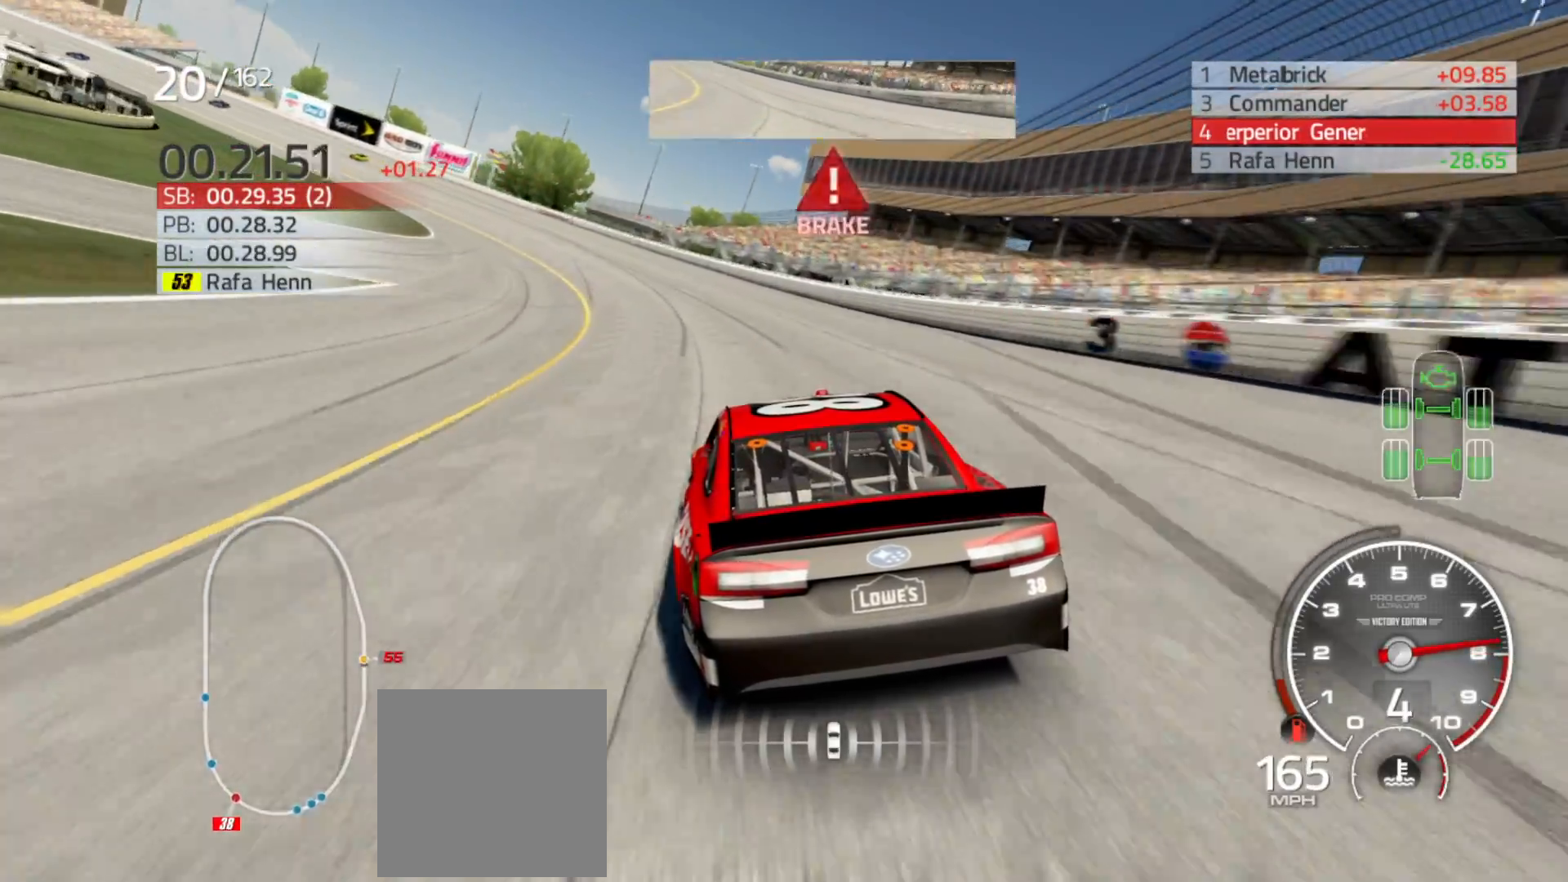
{"buttons": ["R2"], "left_stick": "left", "right_stick": "center", "events": []}
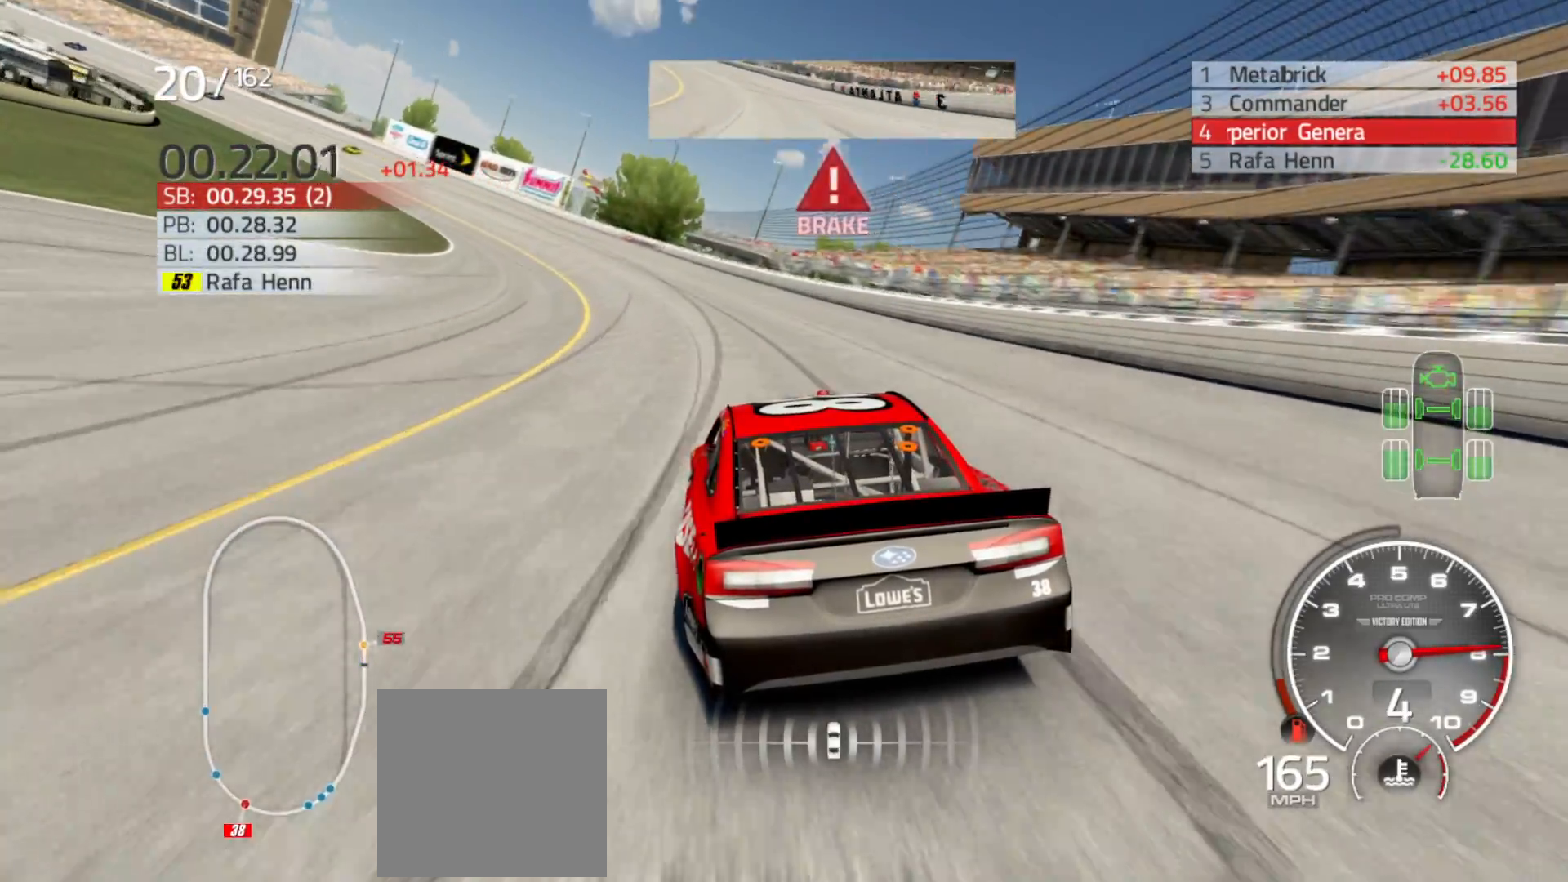
{"buttons": ["R2"], "left_stick": "left", "right_stick": "center", "events": []}
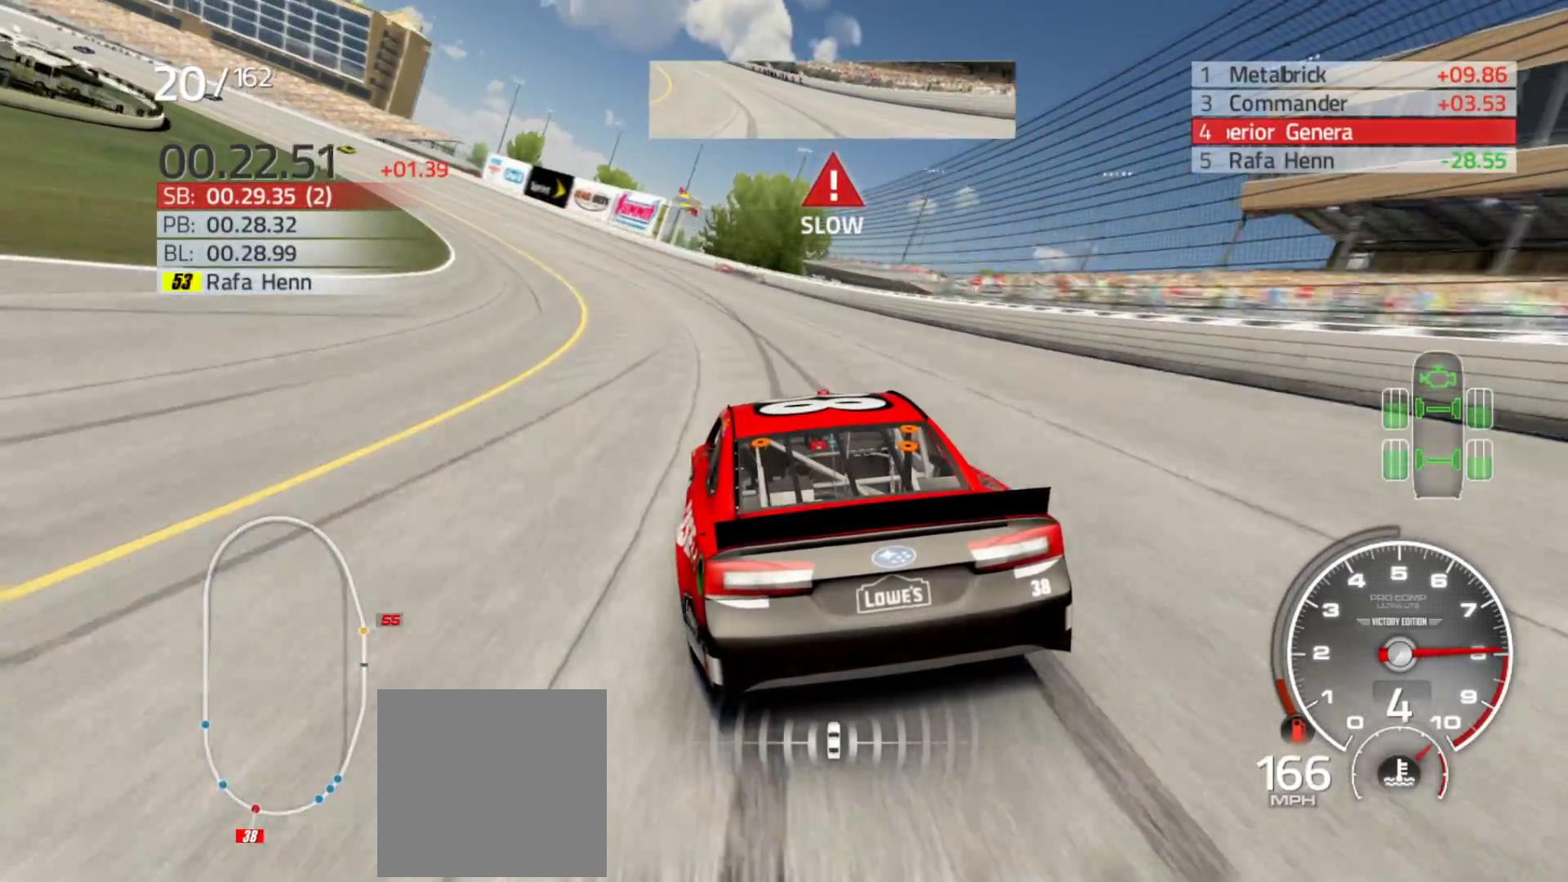
{"buttons": ["R2"], "left_stick": "left", "right_stick": "center", "events": []}
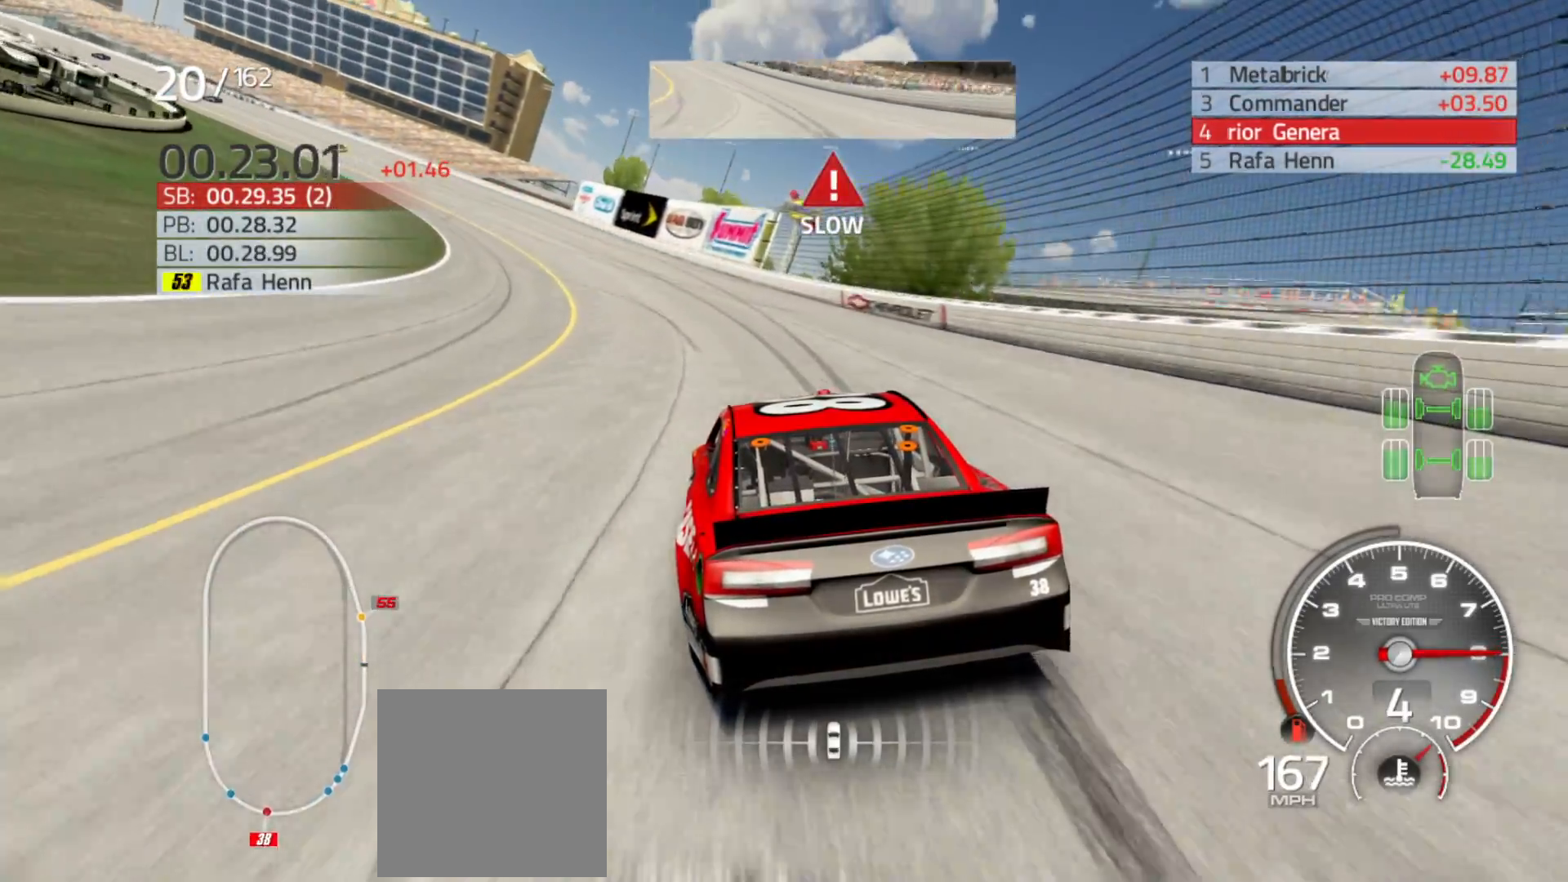
{"buttons": ["R2"], "left_stick": "left", "right_stick": "center", "events": []}
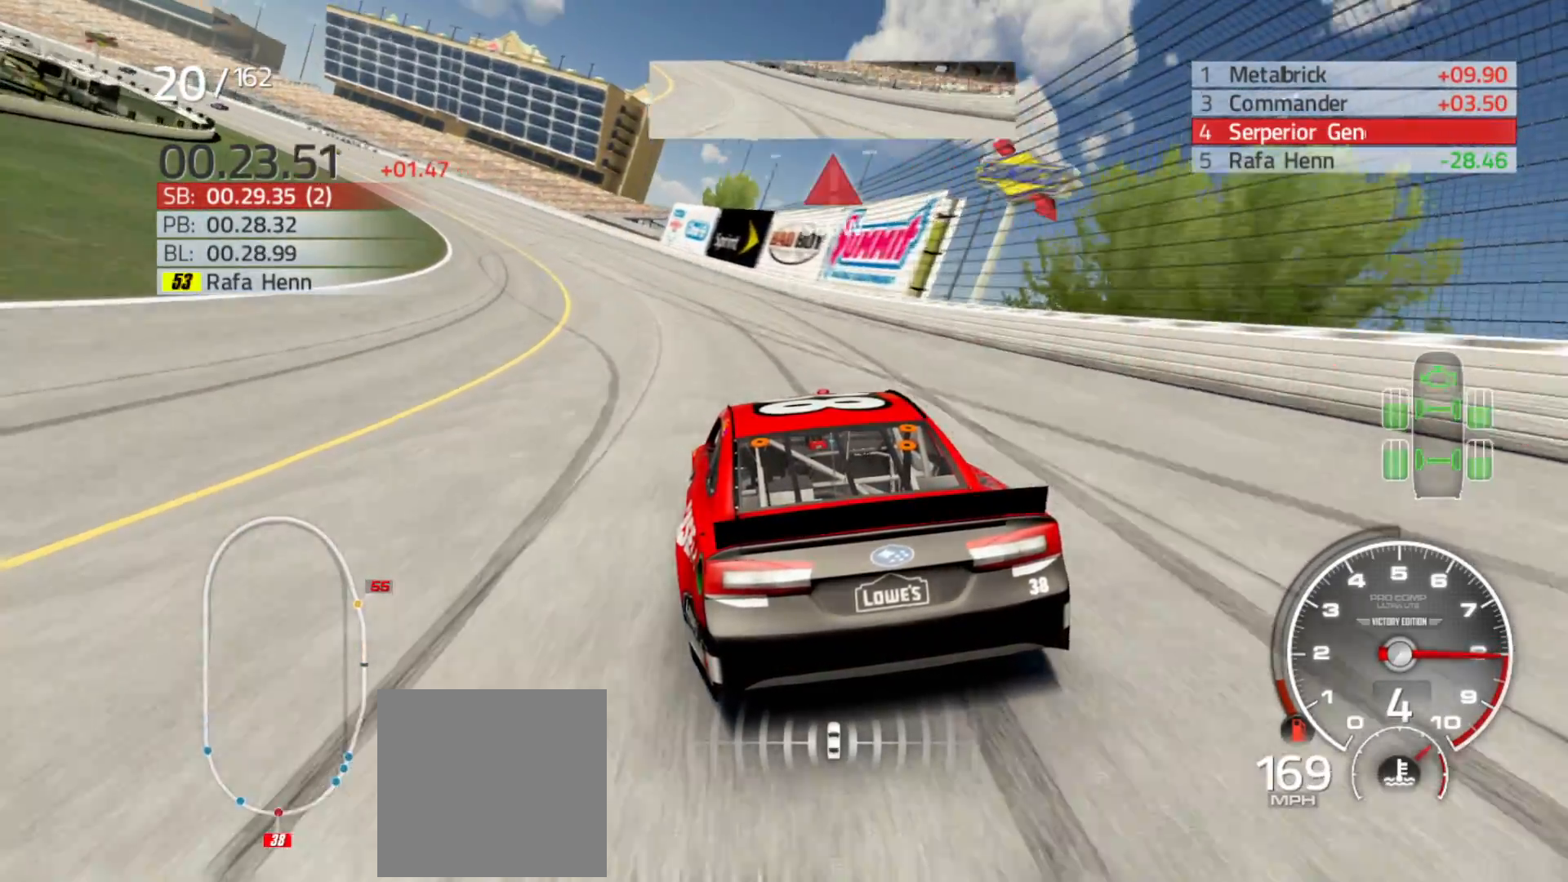
{"buttons": ["R2"], "left_stick": "left", "right_stick": "center", "events": []}
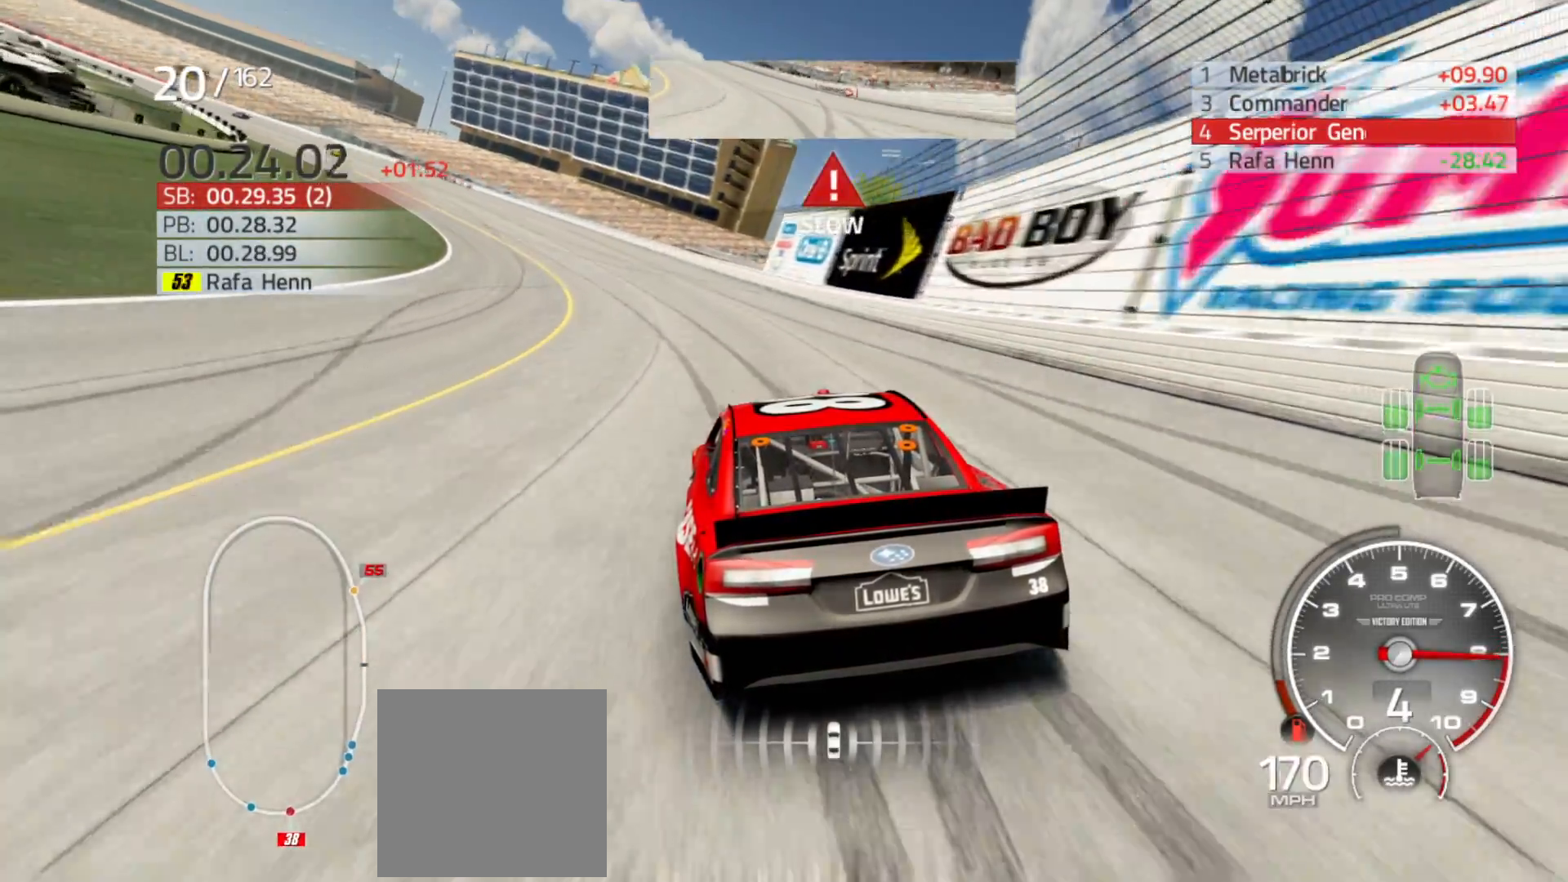
{"buttons": ["R2"], "left_stick": "left", "right_stick": "center", "events": []}
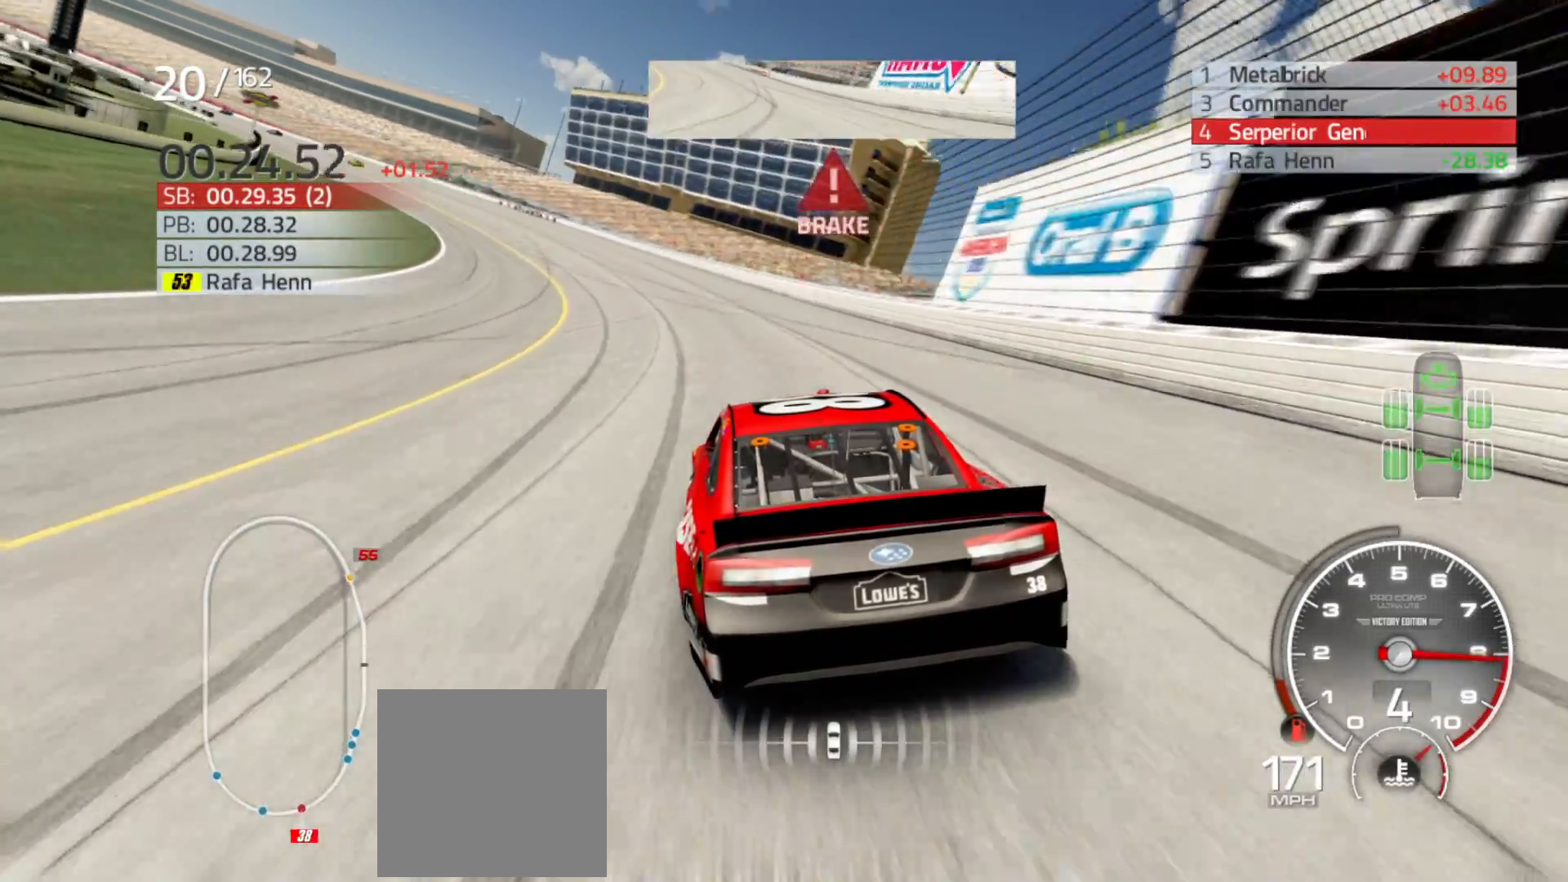
{"buttons": ["R2"], "left_stick": "left", "right_stick": "center", "events": []}
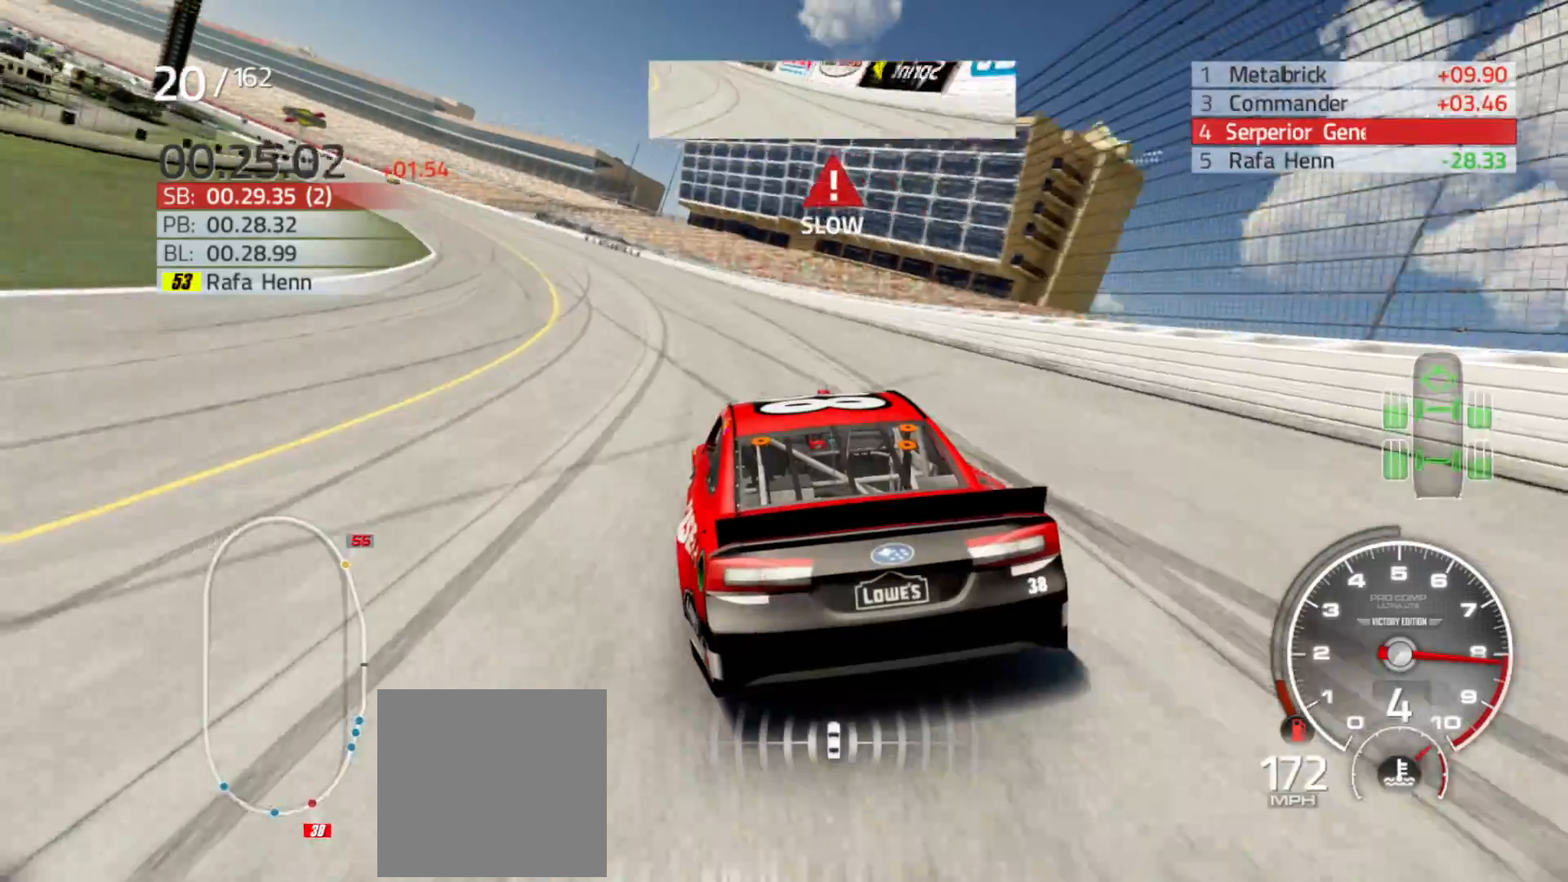
{"buttons": ["R2"], "left_stick": "left", "right_stick": "center", "events": []}
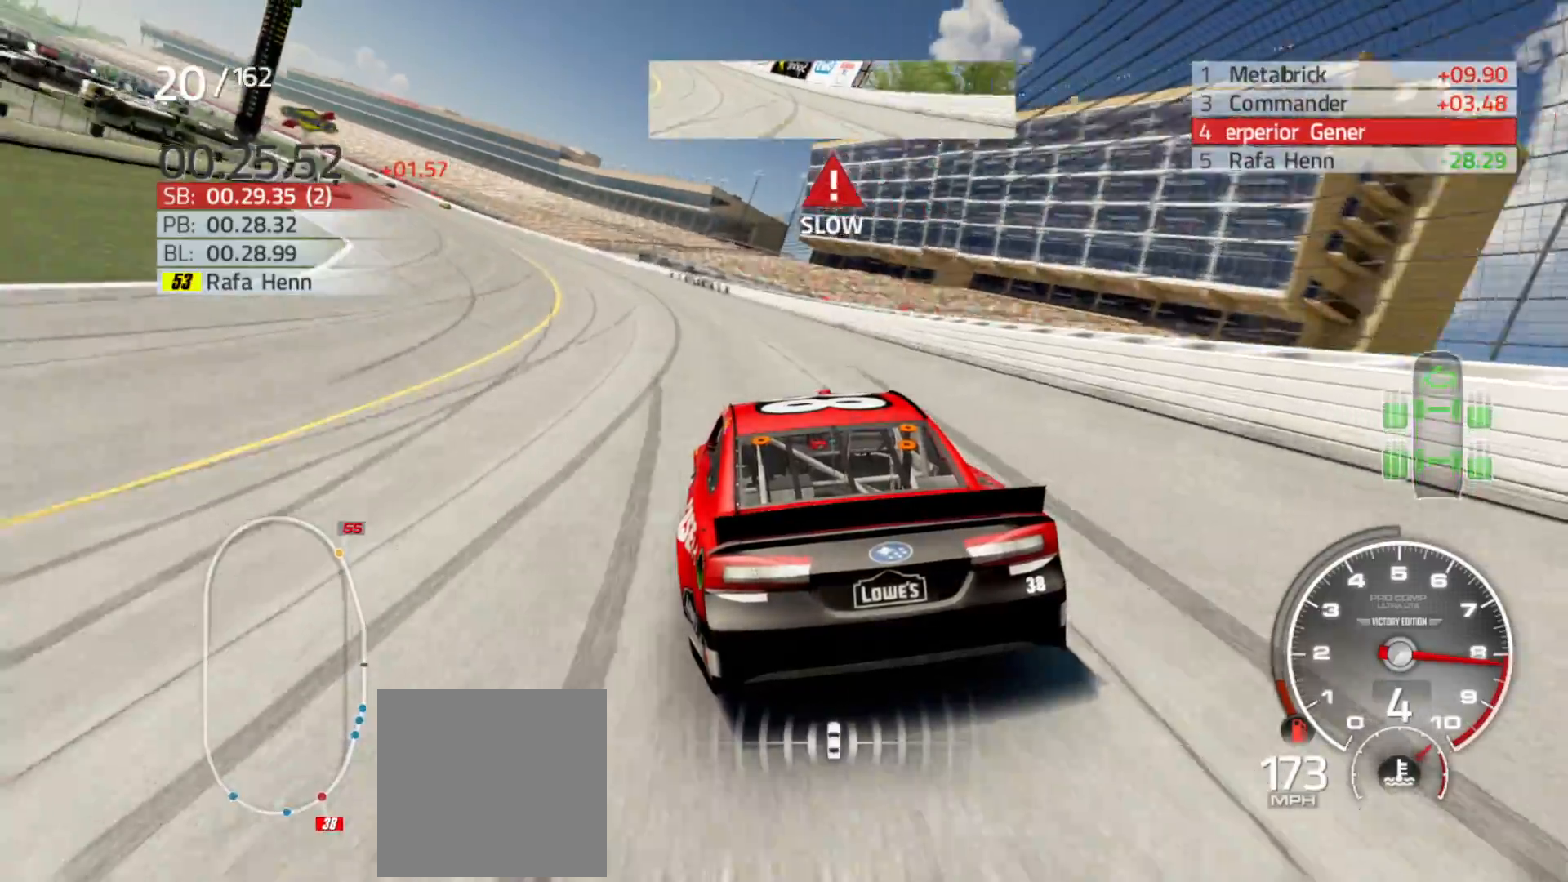
{"buttons": ["R2"], "left_stick": "left", "right_stick": "center", "events": []}
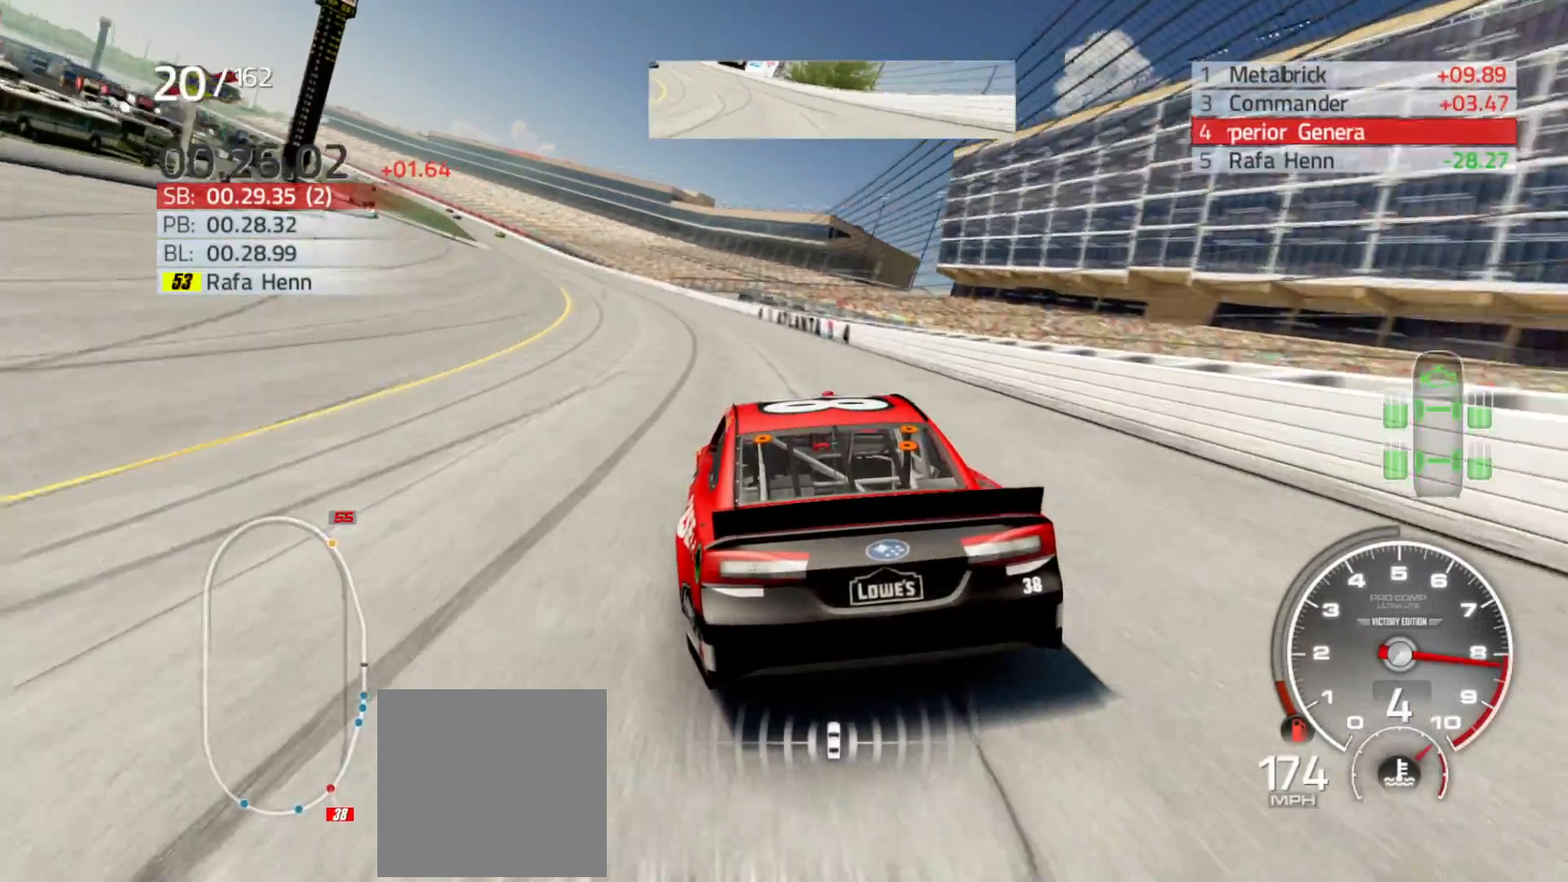
{"buttons": ["R2"], "left_stick": "left", "right_stick": "center", "events": []}
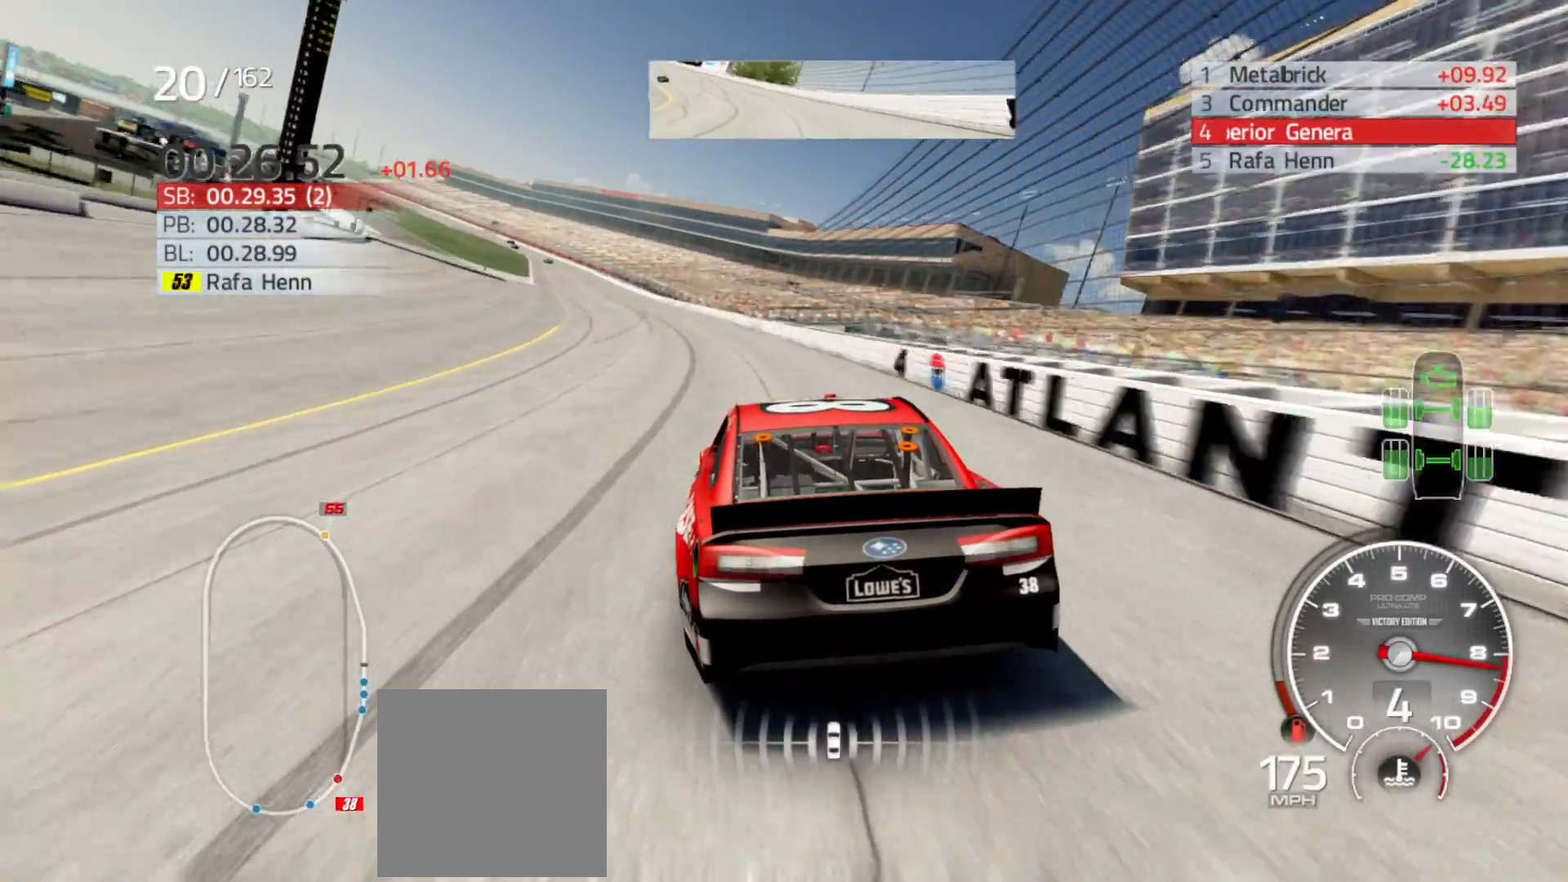
{"buttons": ["R2"], "left_stick": "left", "right_stick": "center", "events": []}
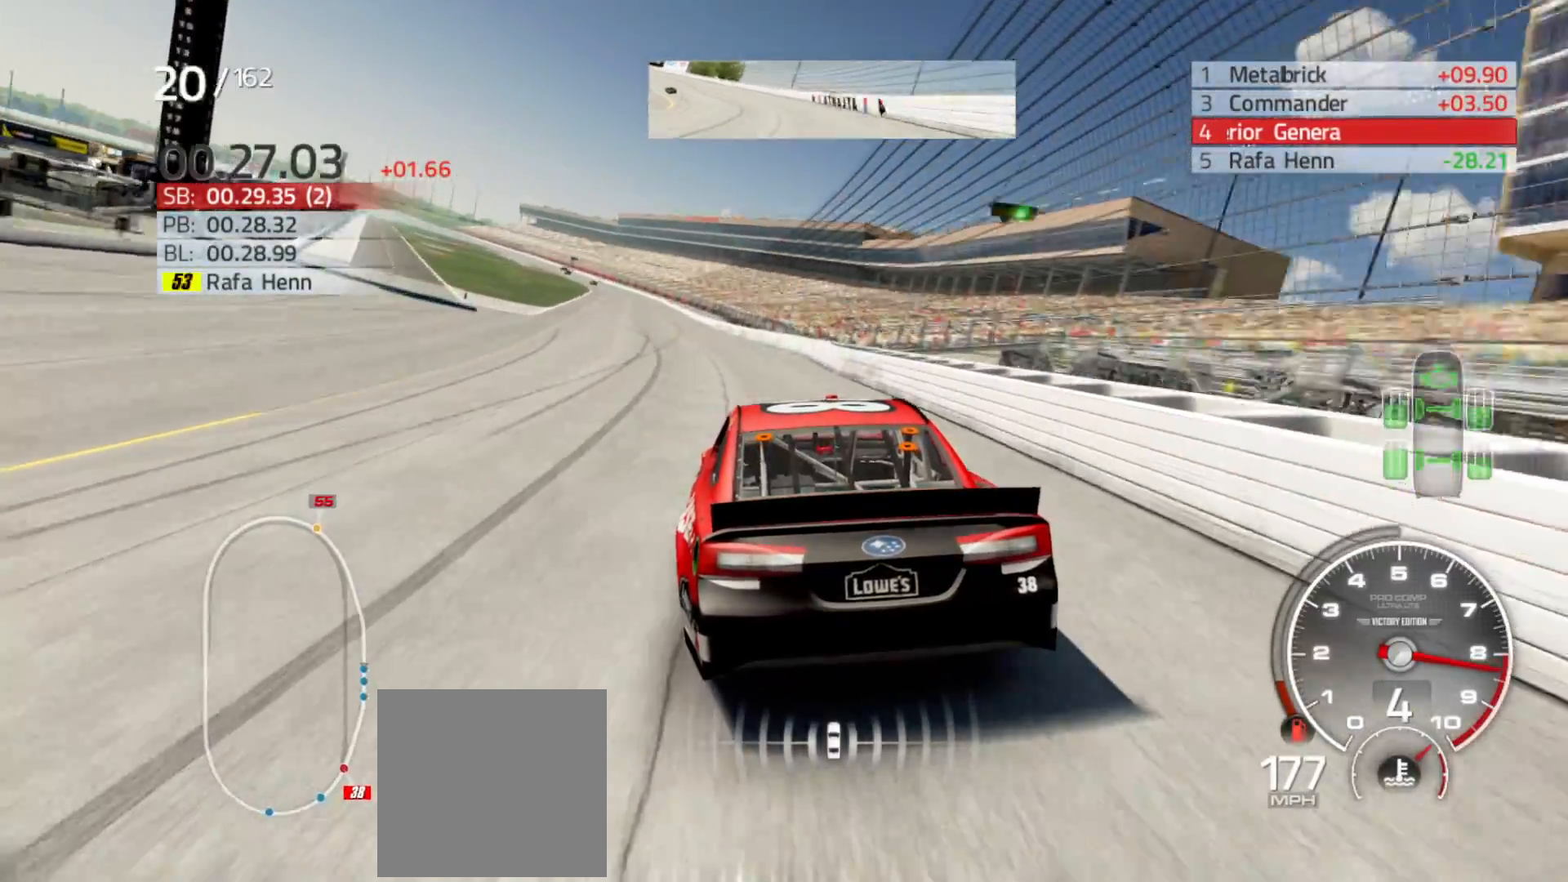
{"buttons": ["R2"], "left_stick": "left", "right_stick": "center", "events": []}
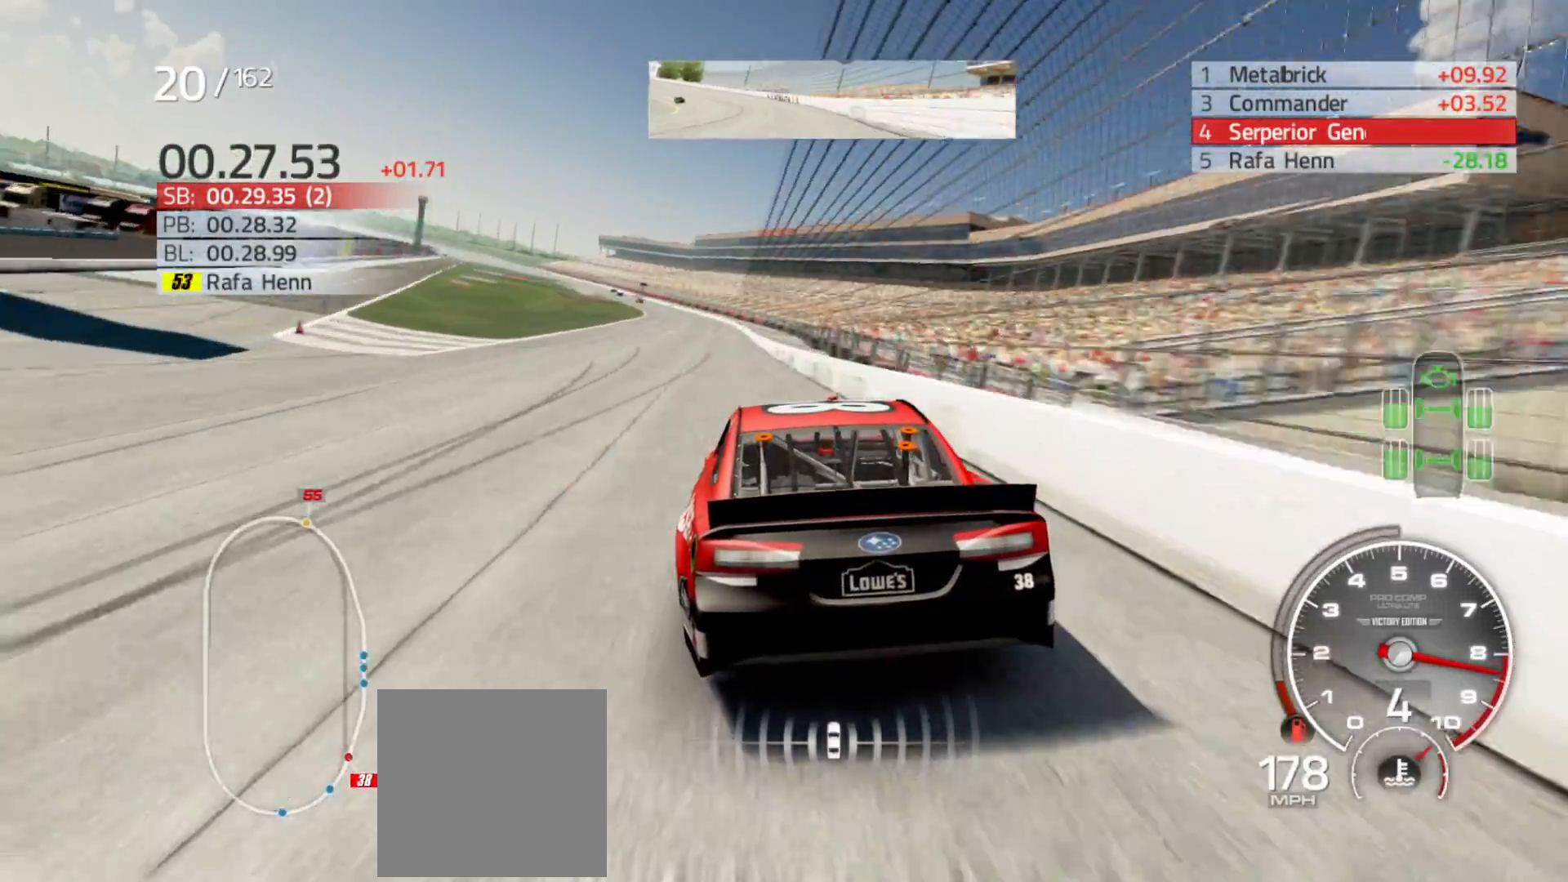
{"buttons": ["R2"], "left_stick": "left", "right_stick": "center", "events": []}
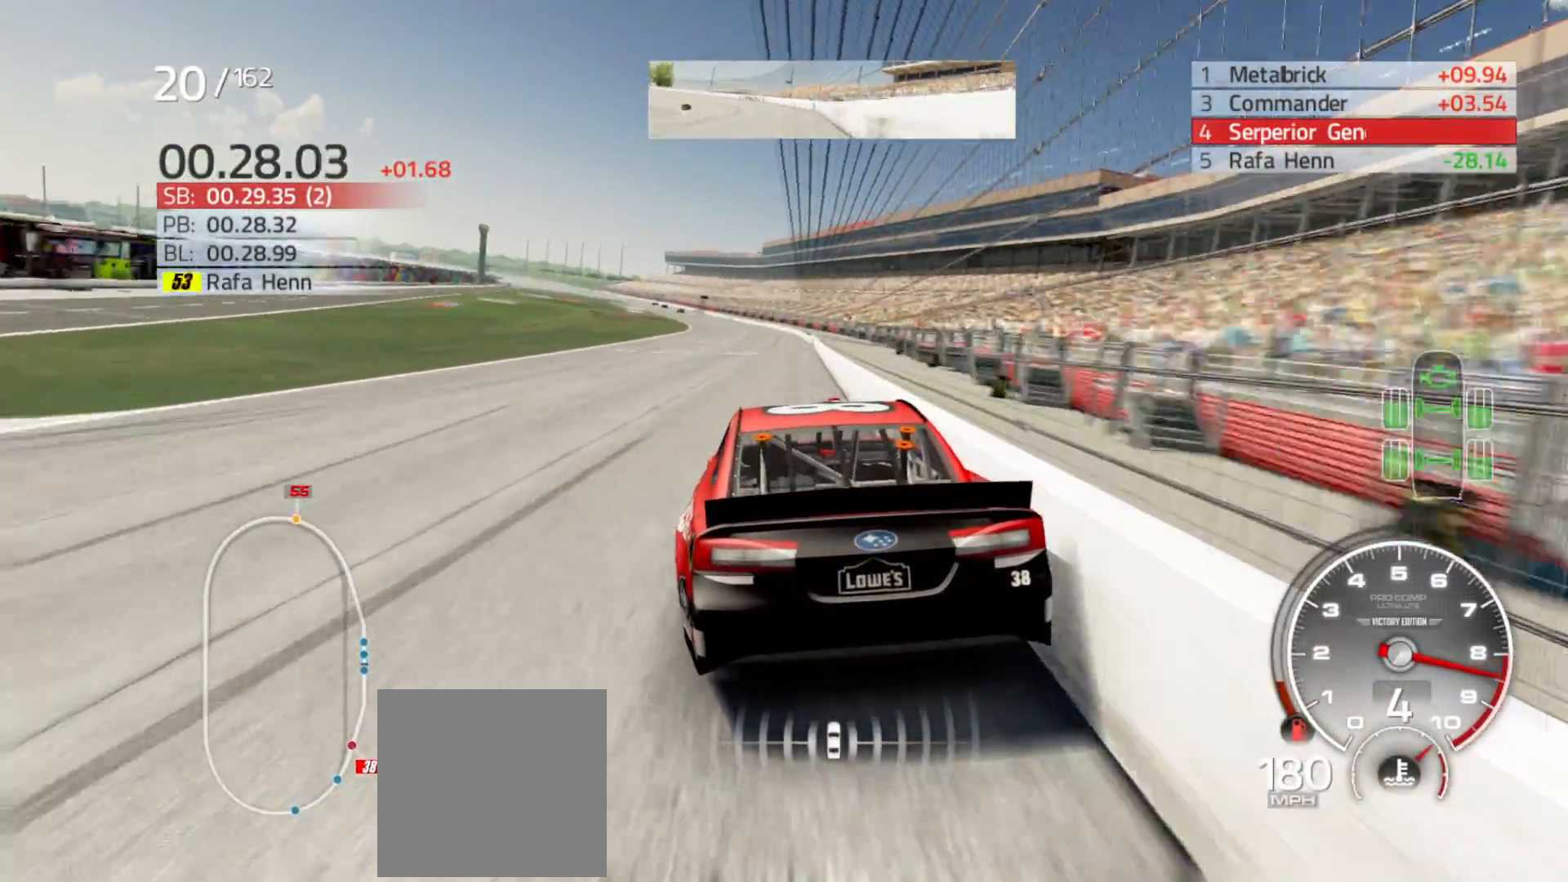
{"buttons": ["R2"], "left_stick": "center", "right_stick": "center", "events": [[333, "left_stick", "center"]]}
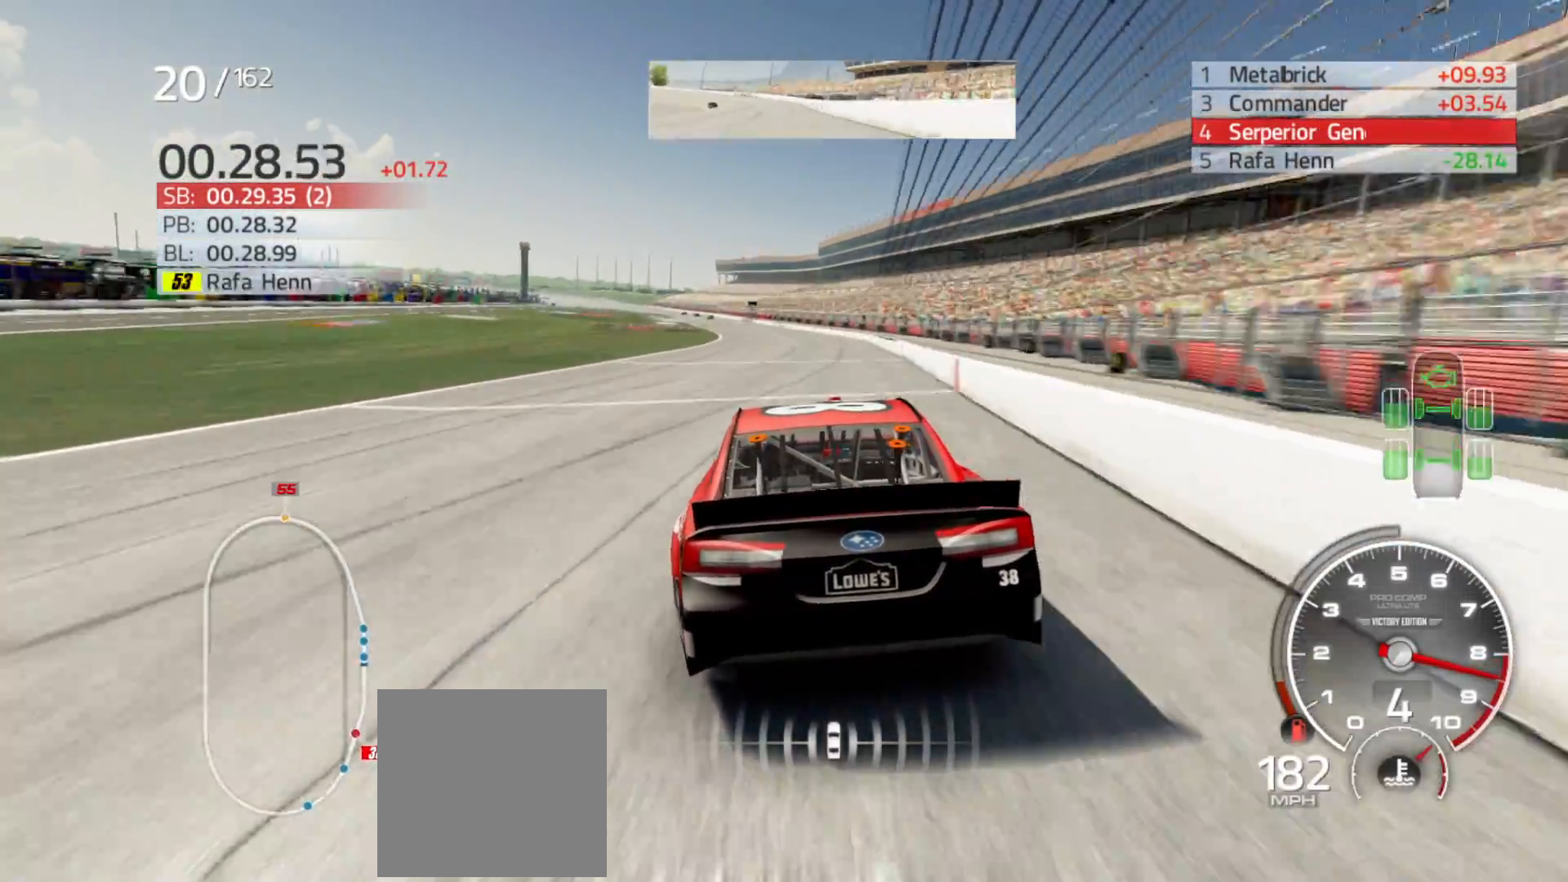
{"buttons": ["R2"], "left_stick": "center", "right_stick": "center", "events": [[150, "left_stick", "left"], [333, "left_stick", "center"]]}
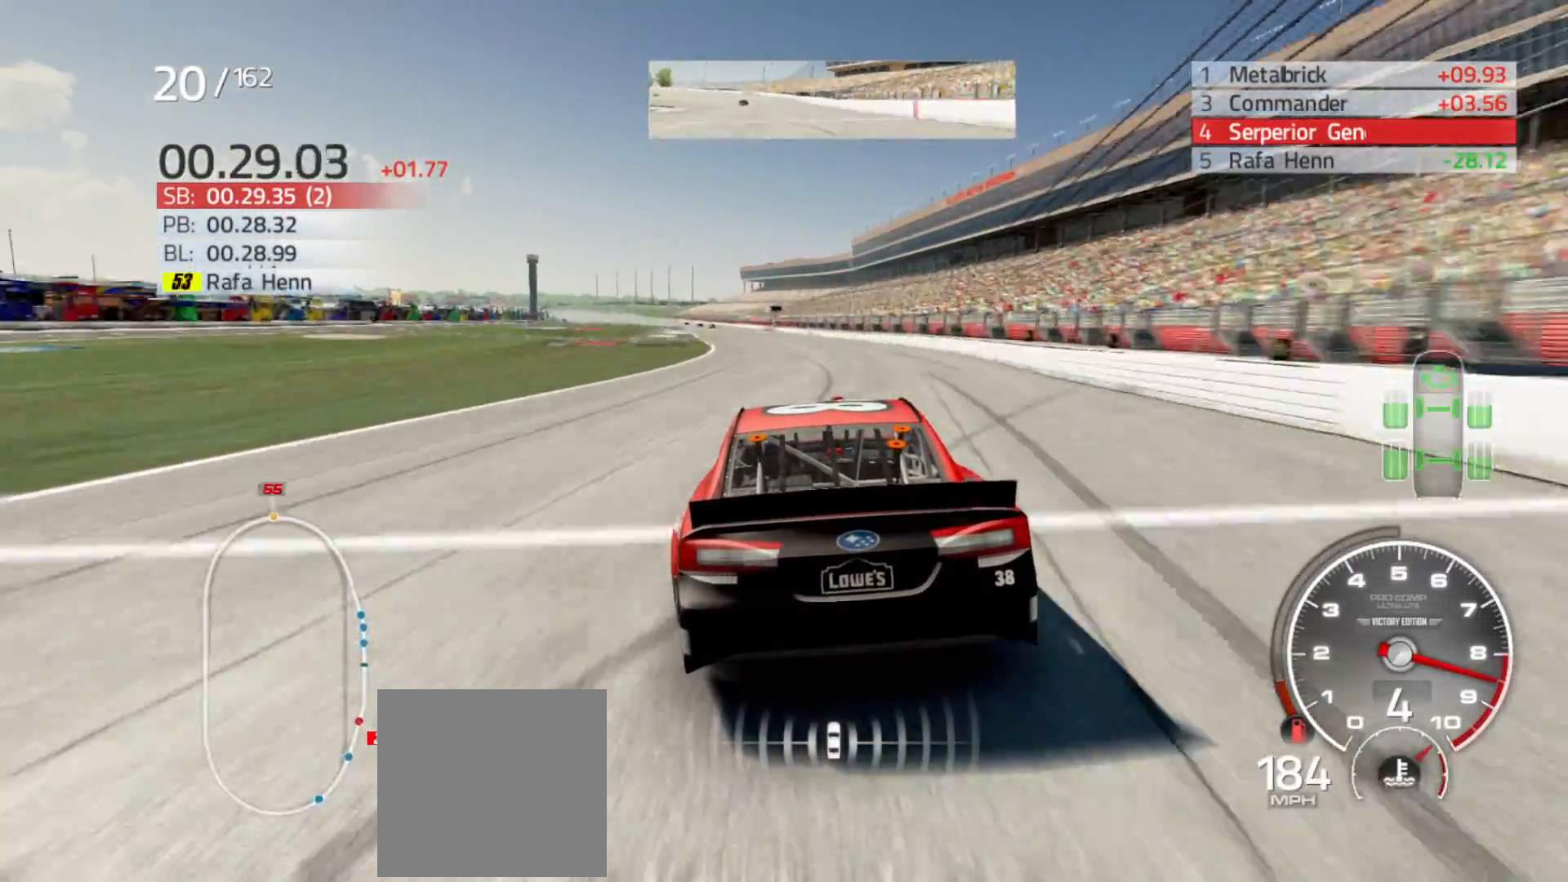
{"buttons": ["R2"], "left_stick": "left", "right_stick": "center", "events": [[50, "left_stick", "left"], [233, "left_stick", "center"], [333, "left_stick", "left"]]}